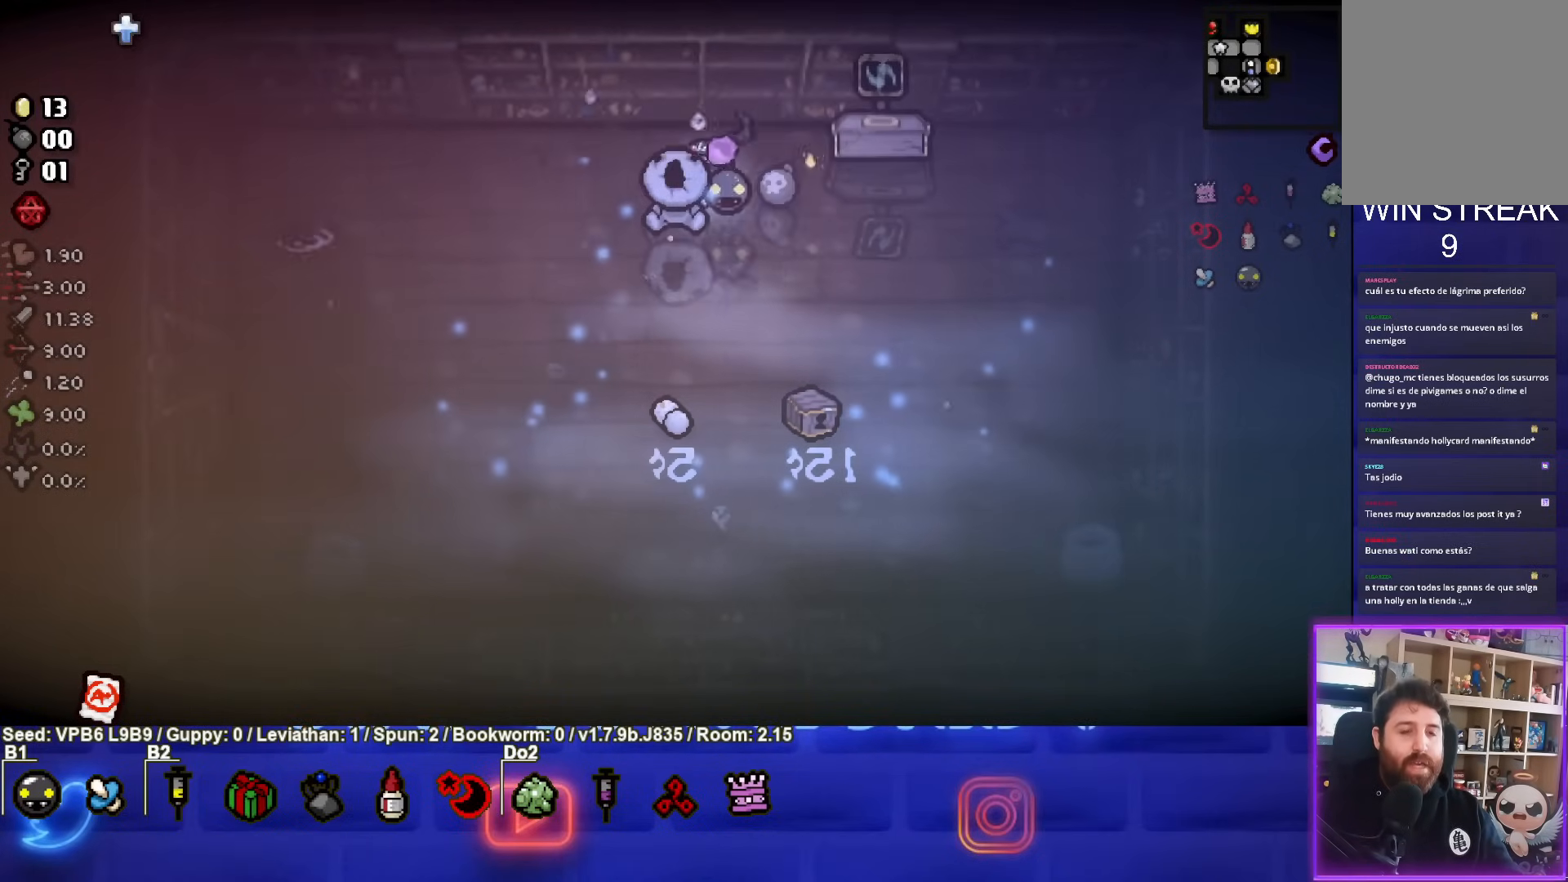
Gameplay with a controller (PlayStation layout); each line is a JSON object with the inputs held at the frame after it. "events" lists button and stick changes between this image and that frame as [ms after this image, input, new state], when the widget could be followed in between. Not read: L3 R3 right_stick.
{"buttons": [], "left_stick": "up-left", "events": [[500, "left_stick", "up-left"]]}
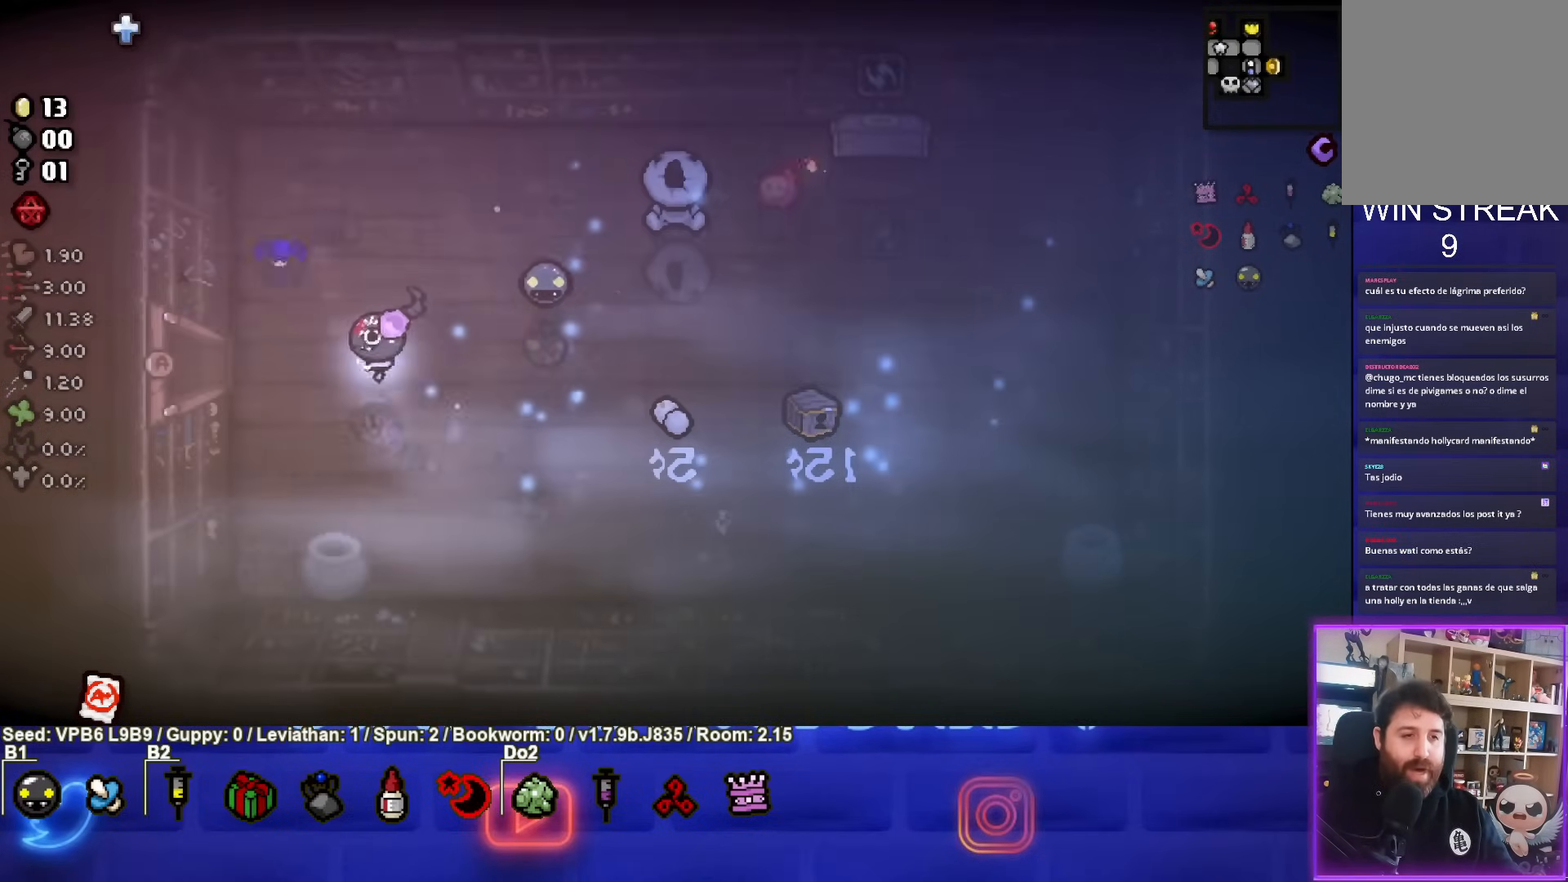
{"buttons": [], "left_stick": "up-left", "events": []}
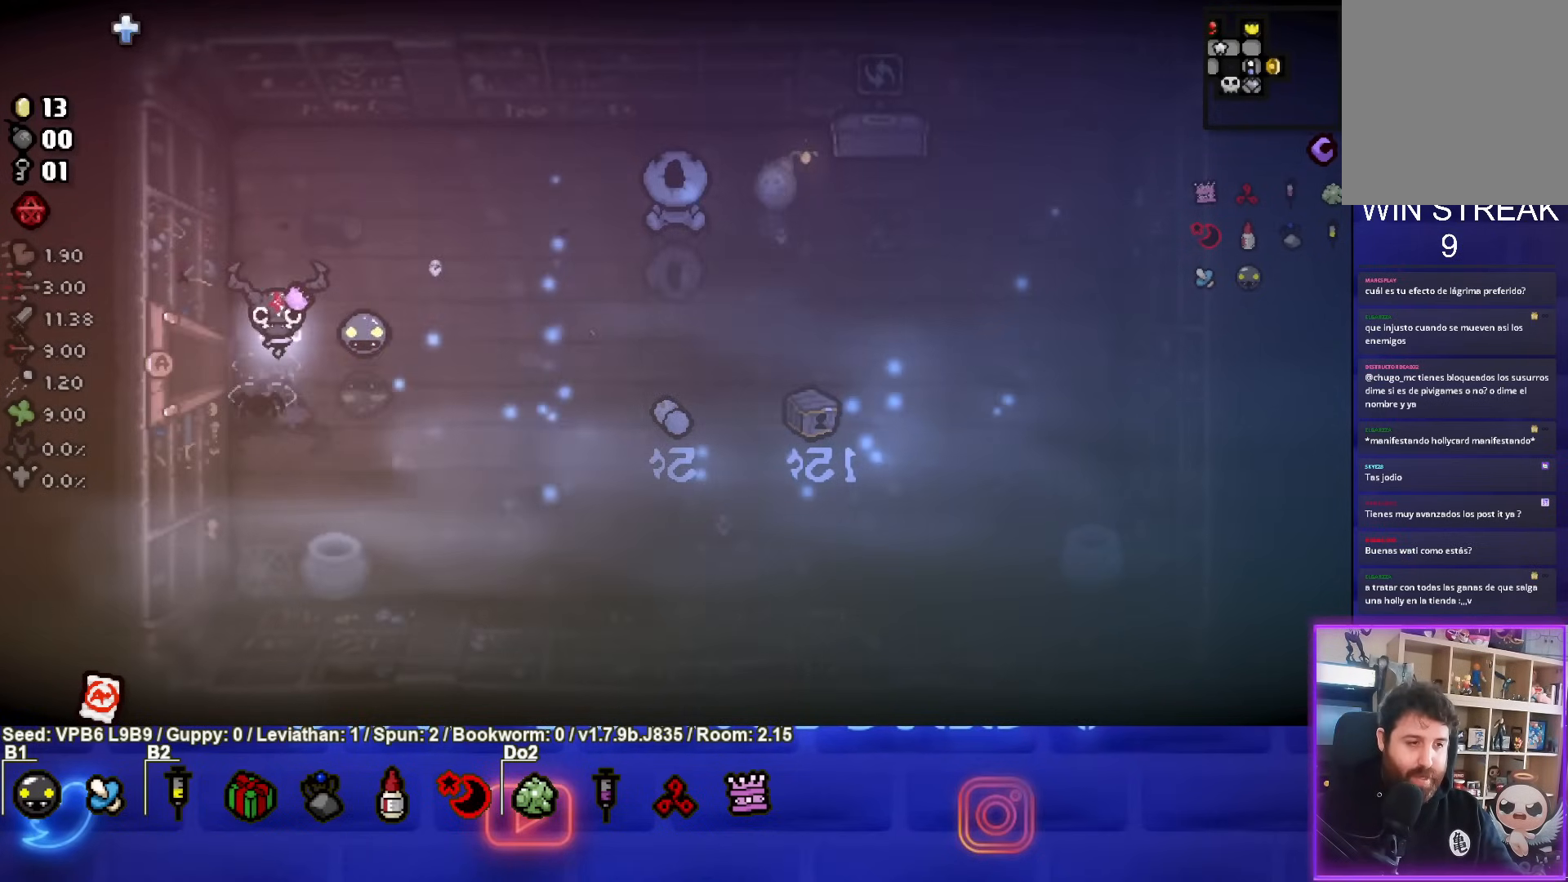
{"buttons": [], "left_stick": "left", "events": [[283, "left_stick", "left"]]}
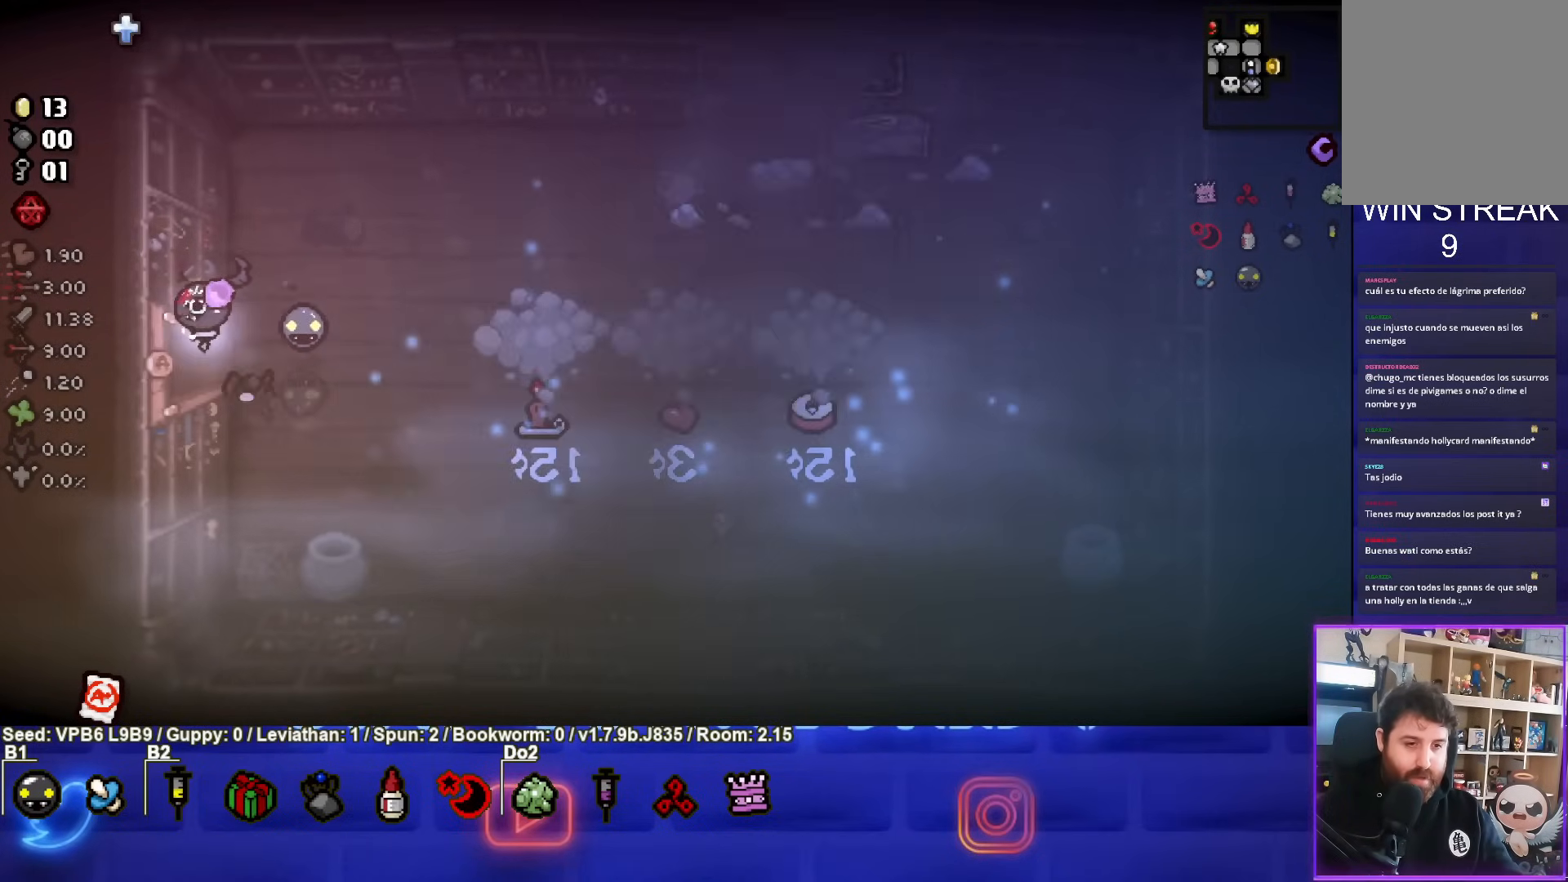
{"buttons": [], "left_stick": "right", "events": [[133, "left_stick", "right"]]}
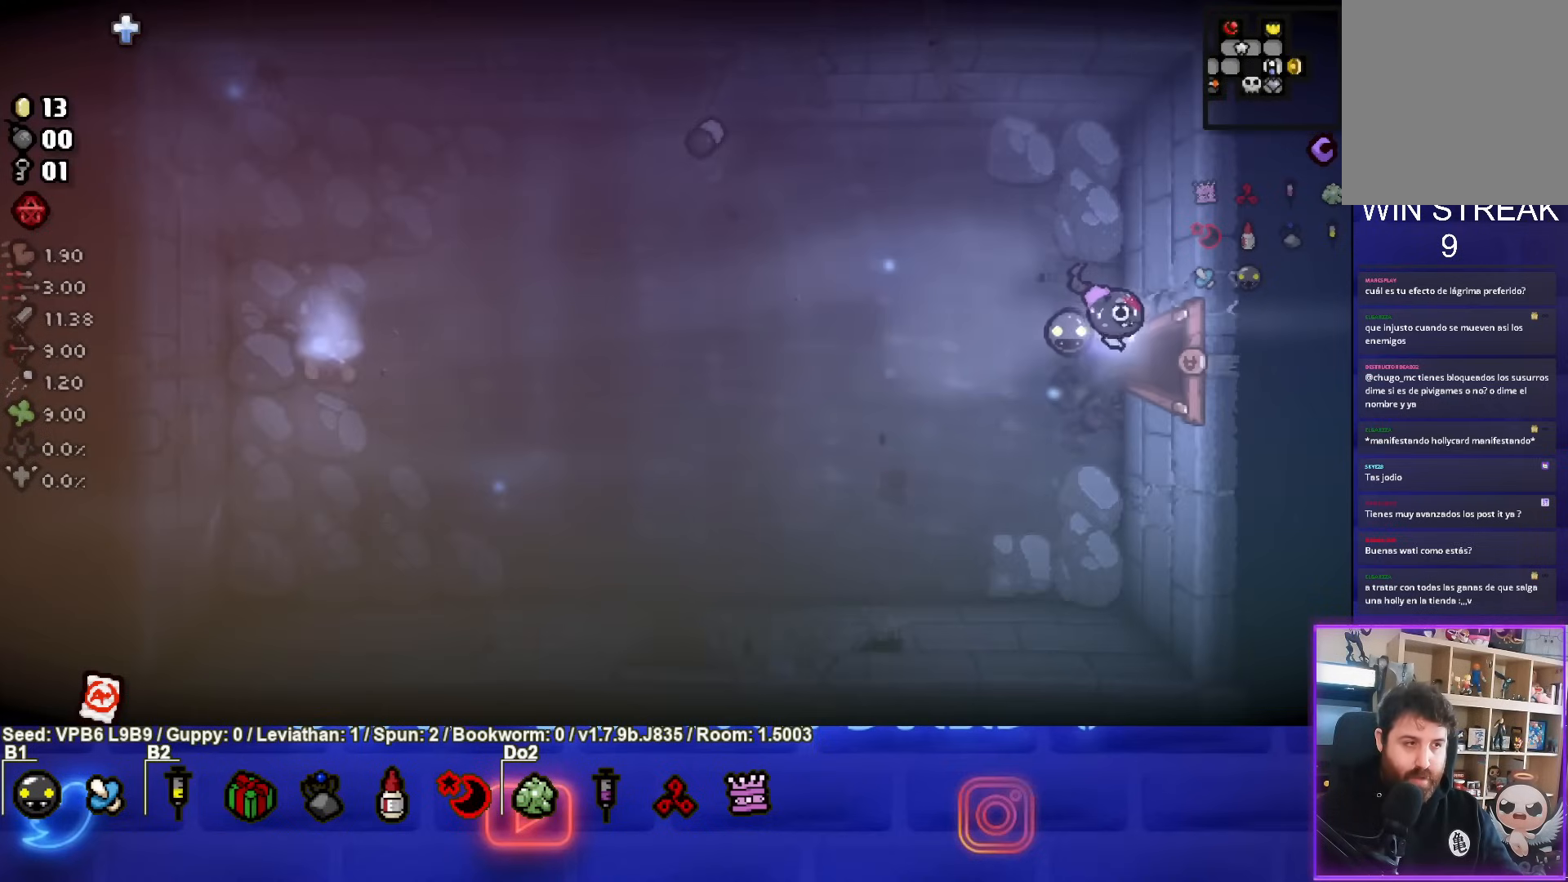
{"buttons": [], "left_stick": "up-right", "events": [[233, "left_stick", "center"], [433, "left_stick", "up-right"]]}
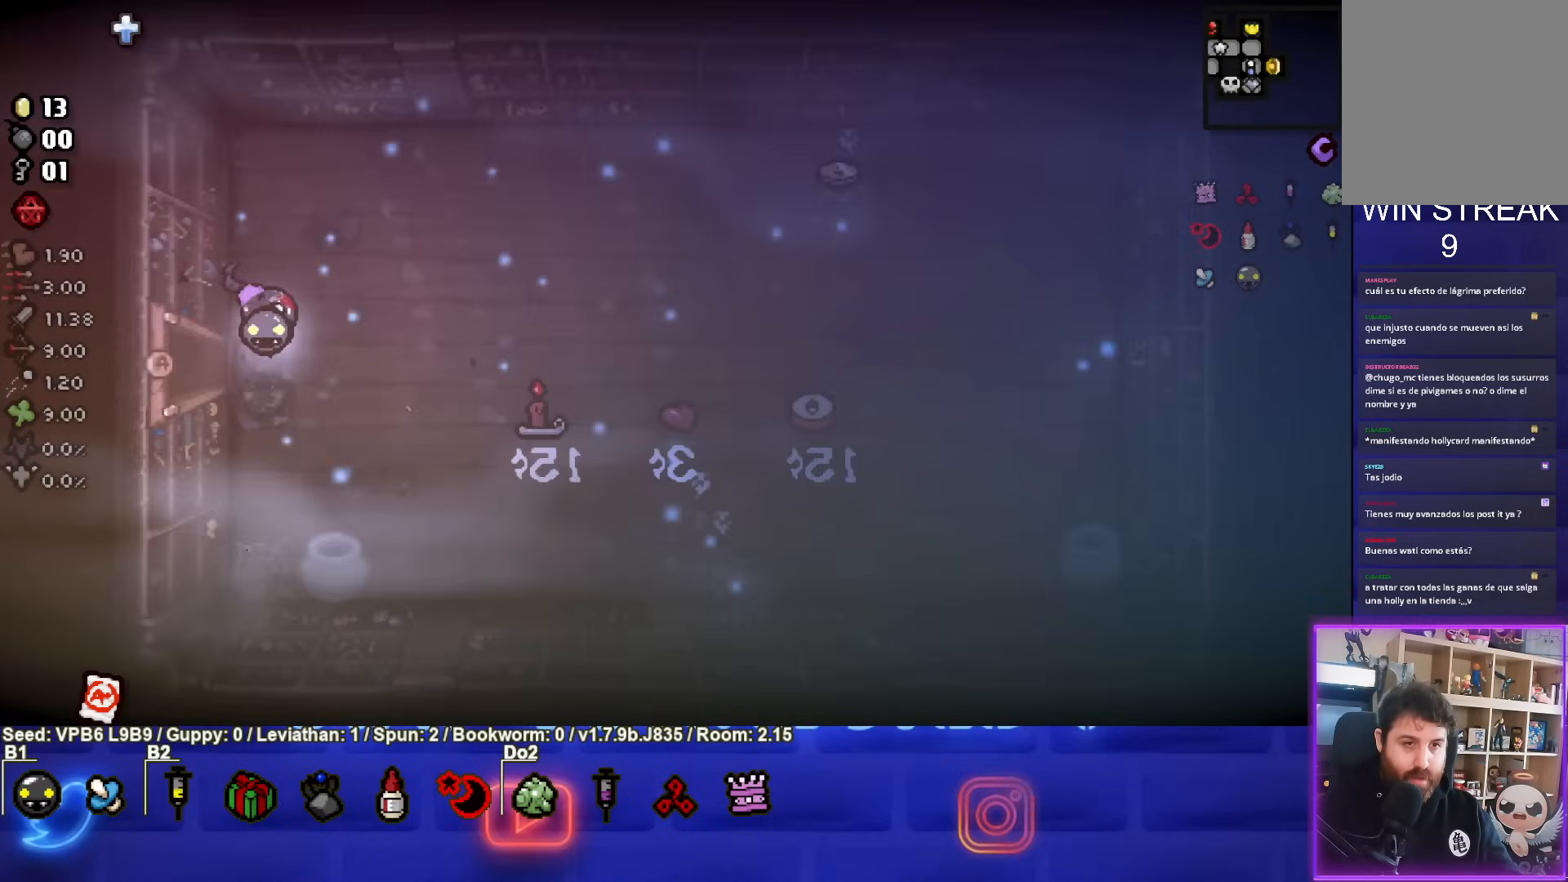
{"buttons": [], "left_stick": "up-right", "events": []}
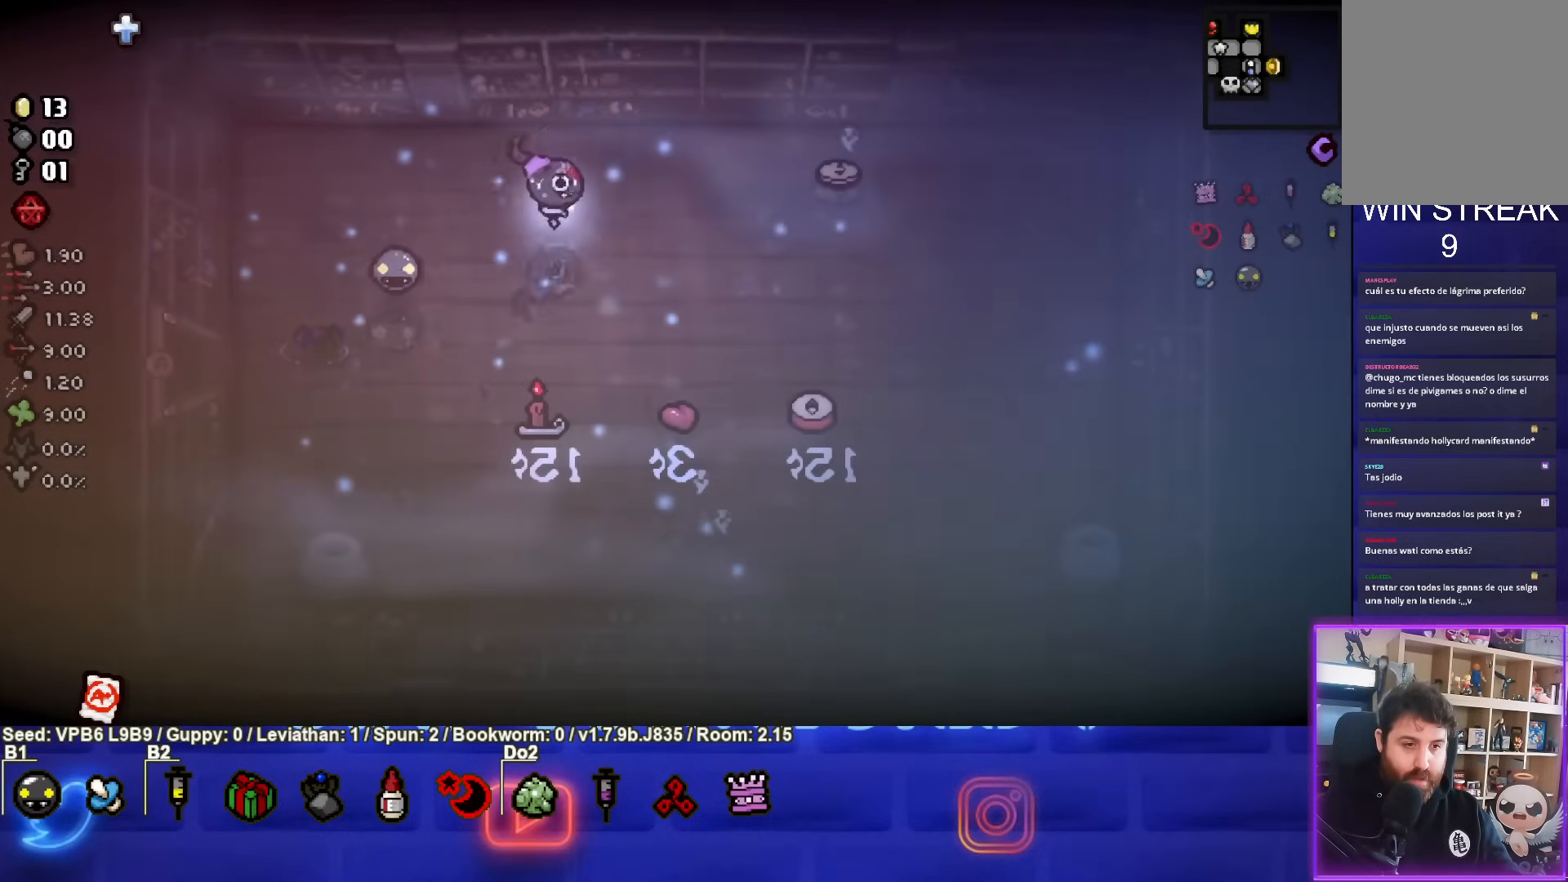
{"buttons": [], "left_stick": "down-left", "events": [[250, "left_stick", "right"], [400, "left_stick", "down-left"]]}
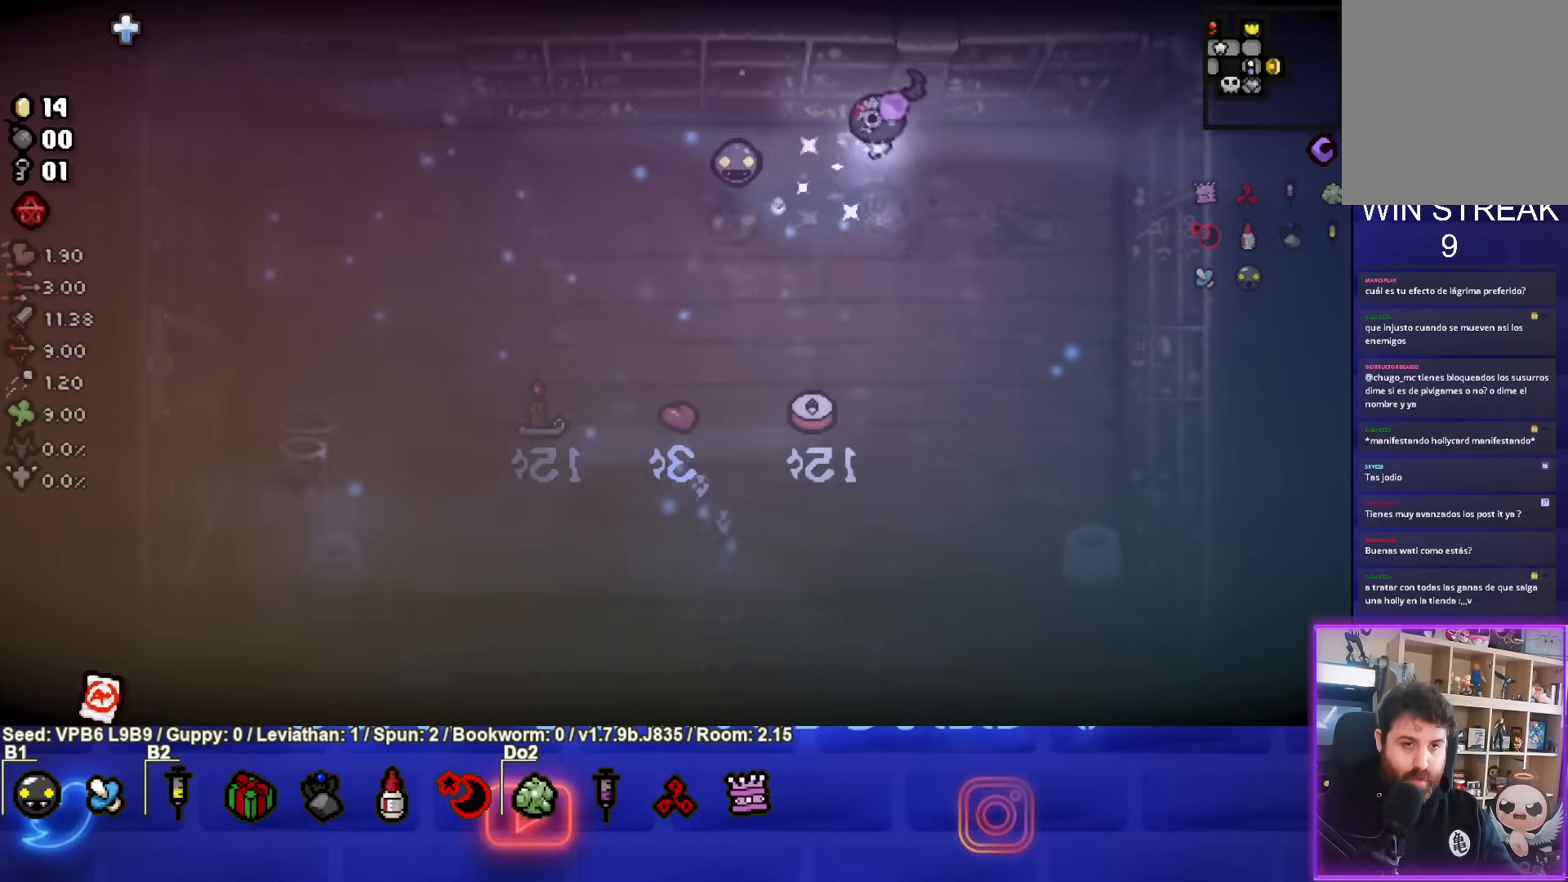
{"buttons": [], "left_stick": "down-left", "events": []}
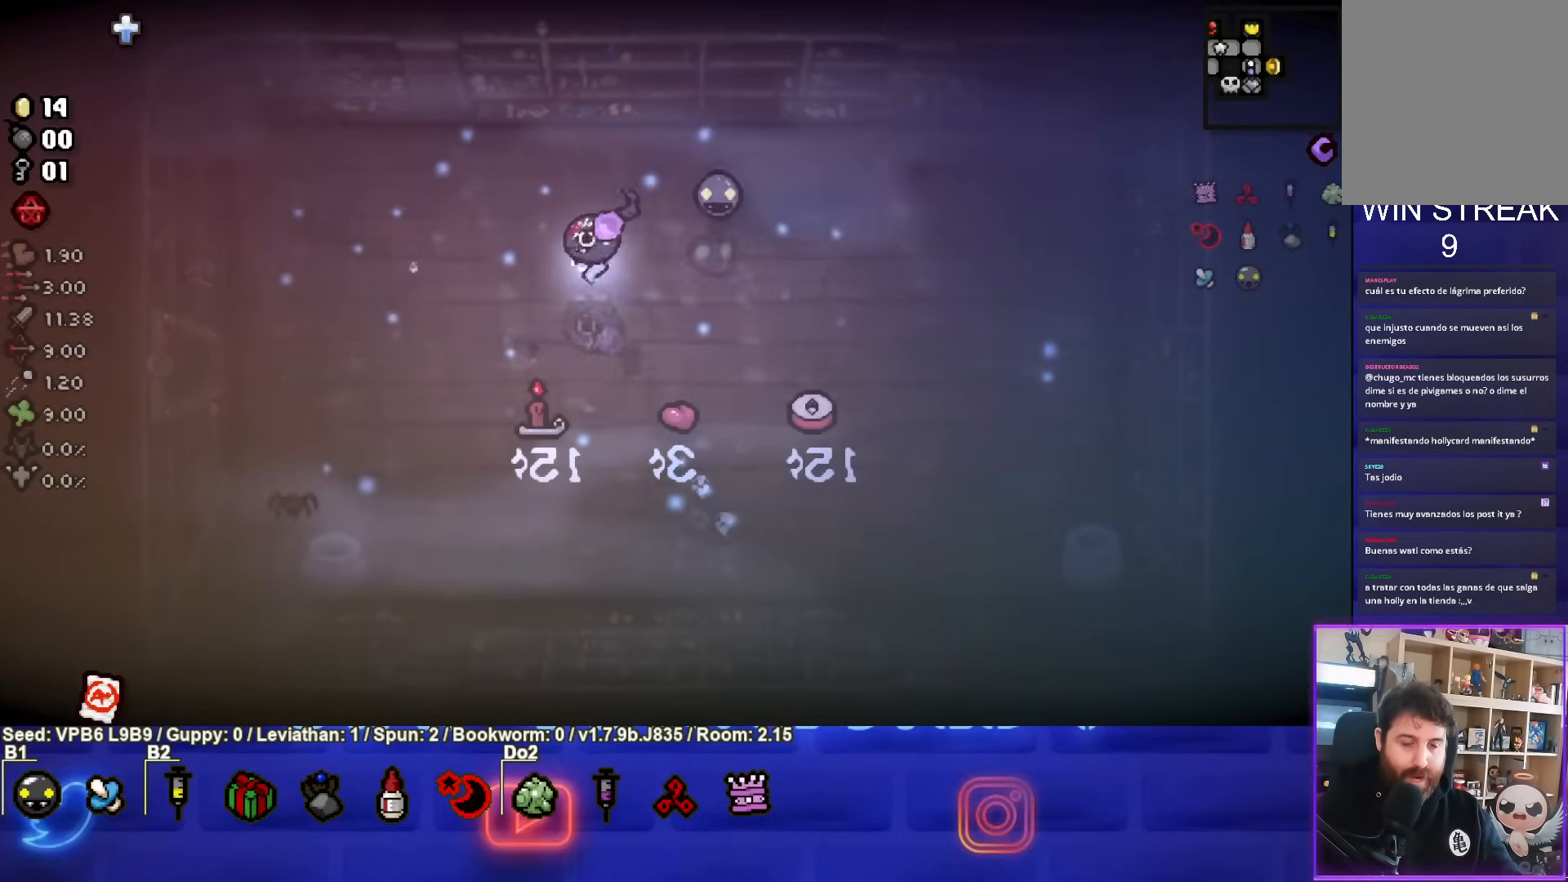
{"buttons": [], "left_stick": "down-left", "events": []}
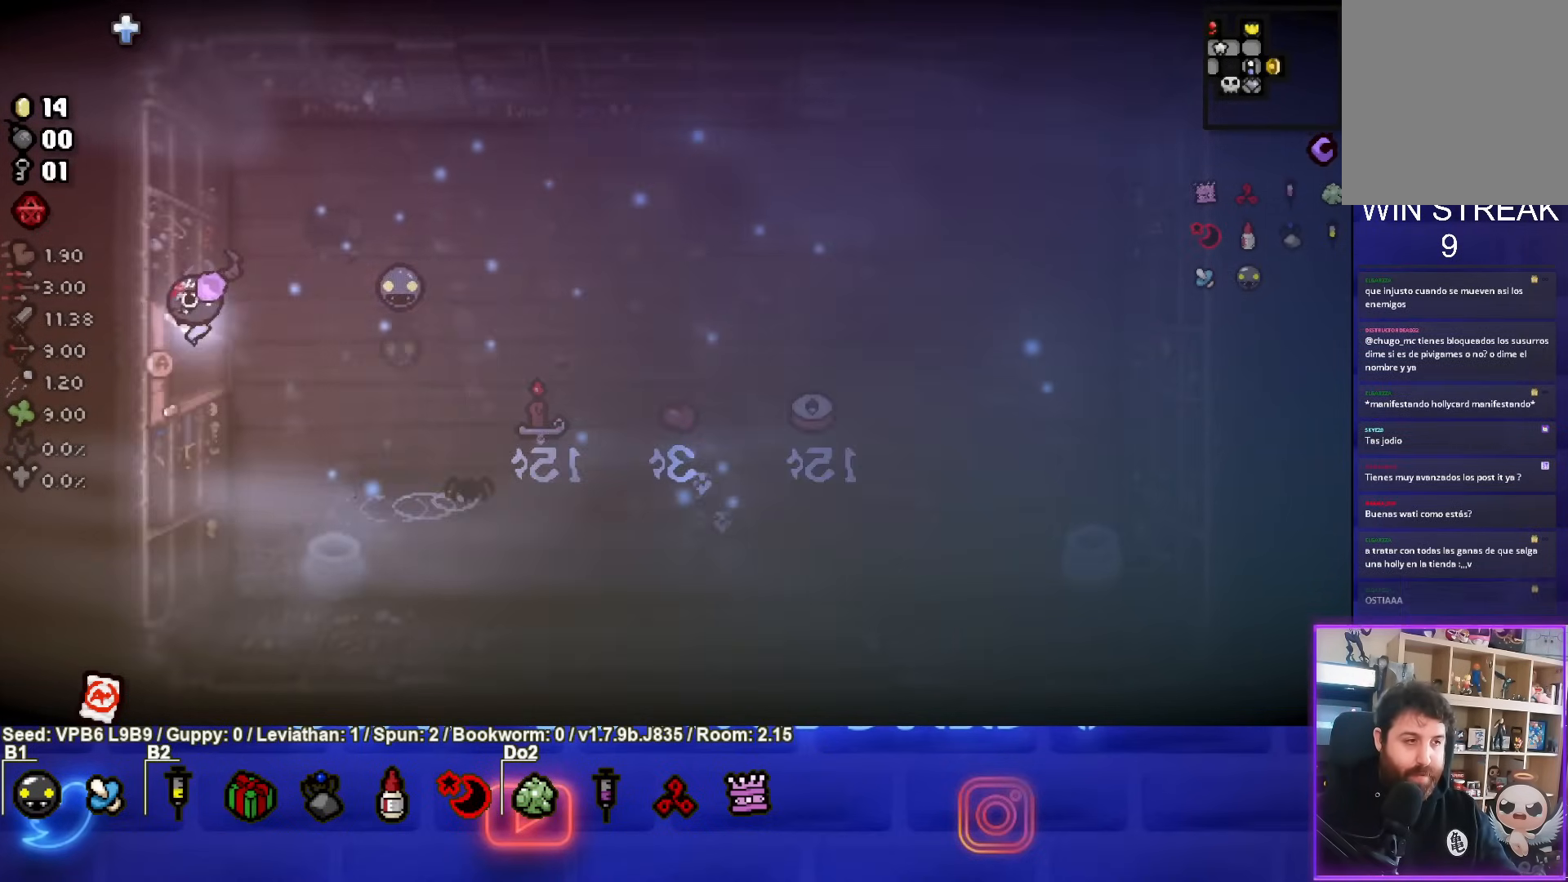
{"buttons": [], "left_stick": "left", "events": [[100, "left_stick", "center"], [467, "left_stick", "left"]]}
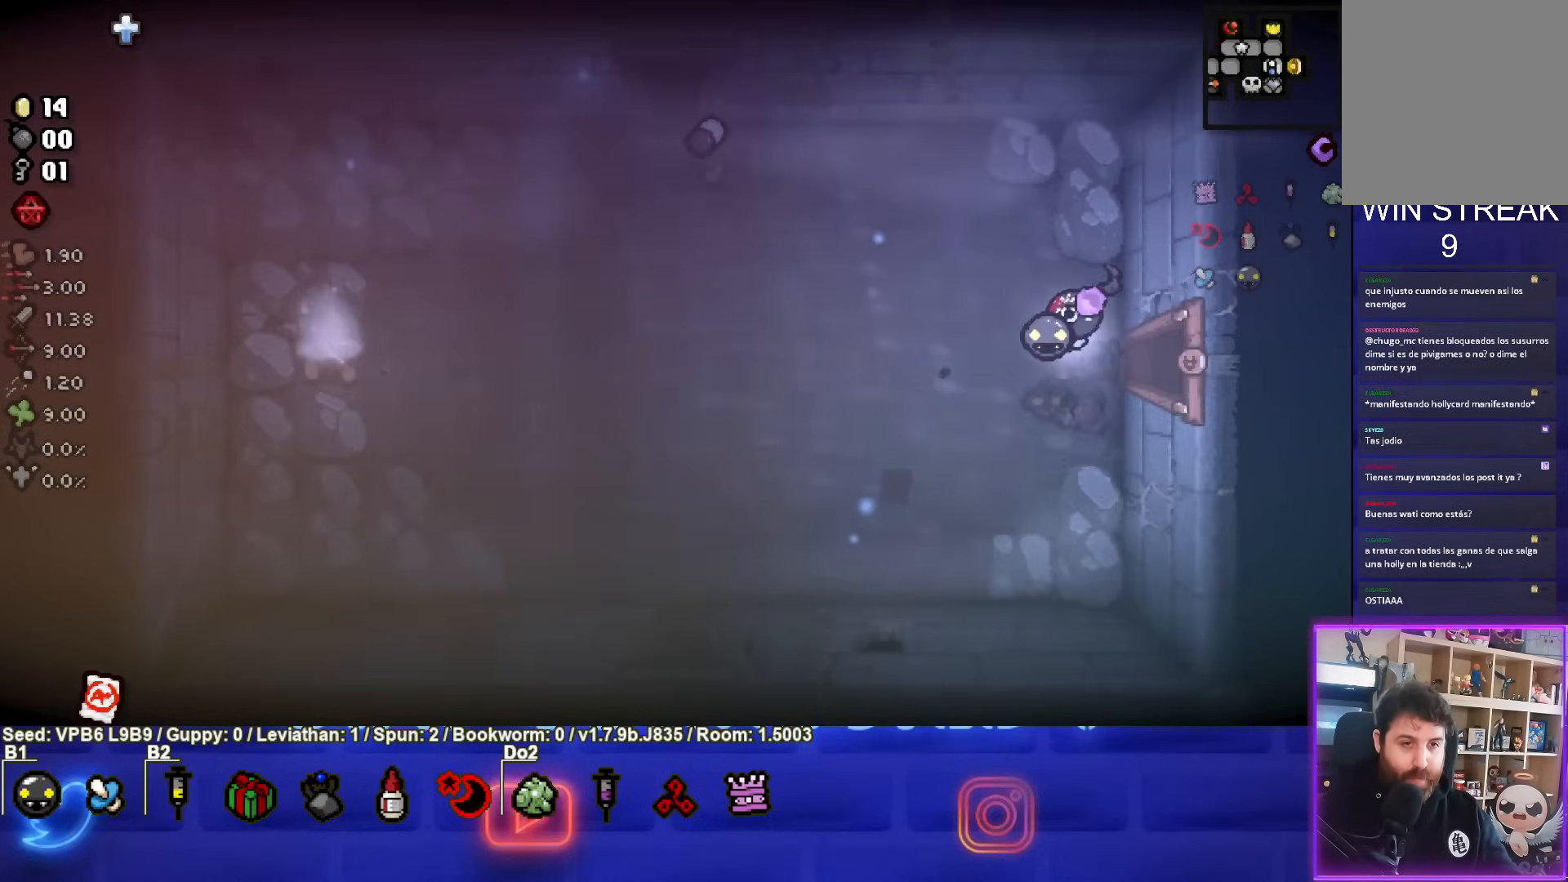
{"buttons": [], "left_stick": "left", "events": []}
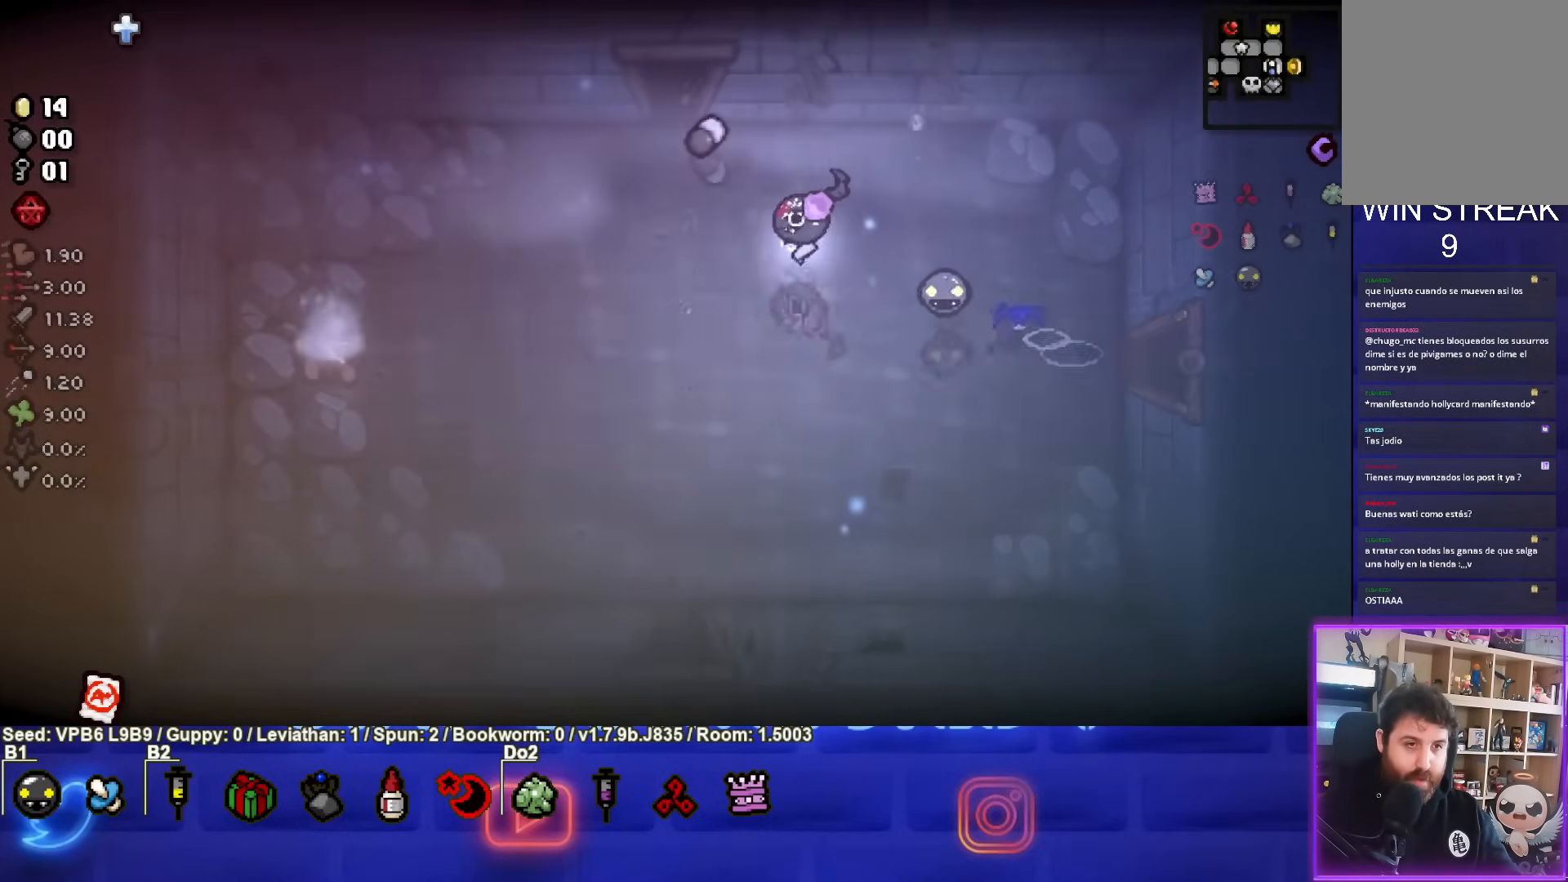
{"buttons": [], "left_stick": "up", "events": [[100, "left_stick", "up-left"], [250, "left_stick", "up"]]}
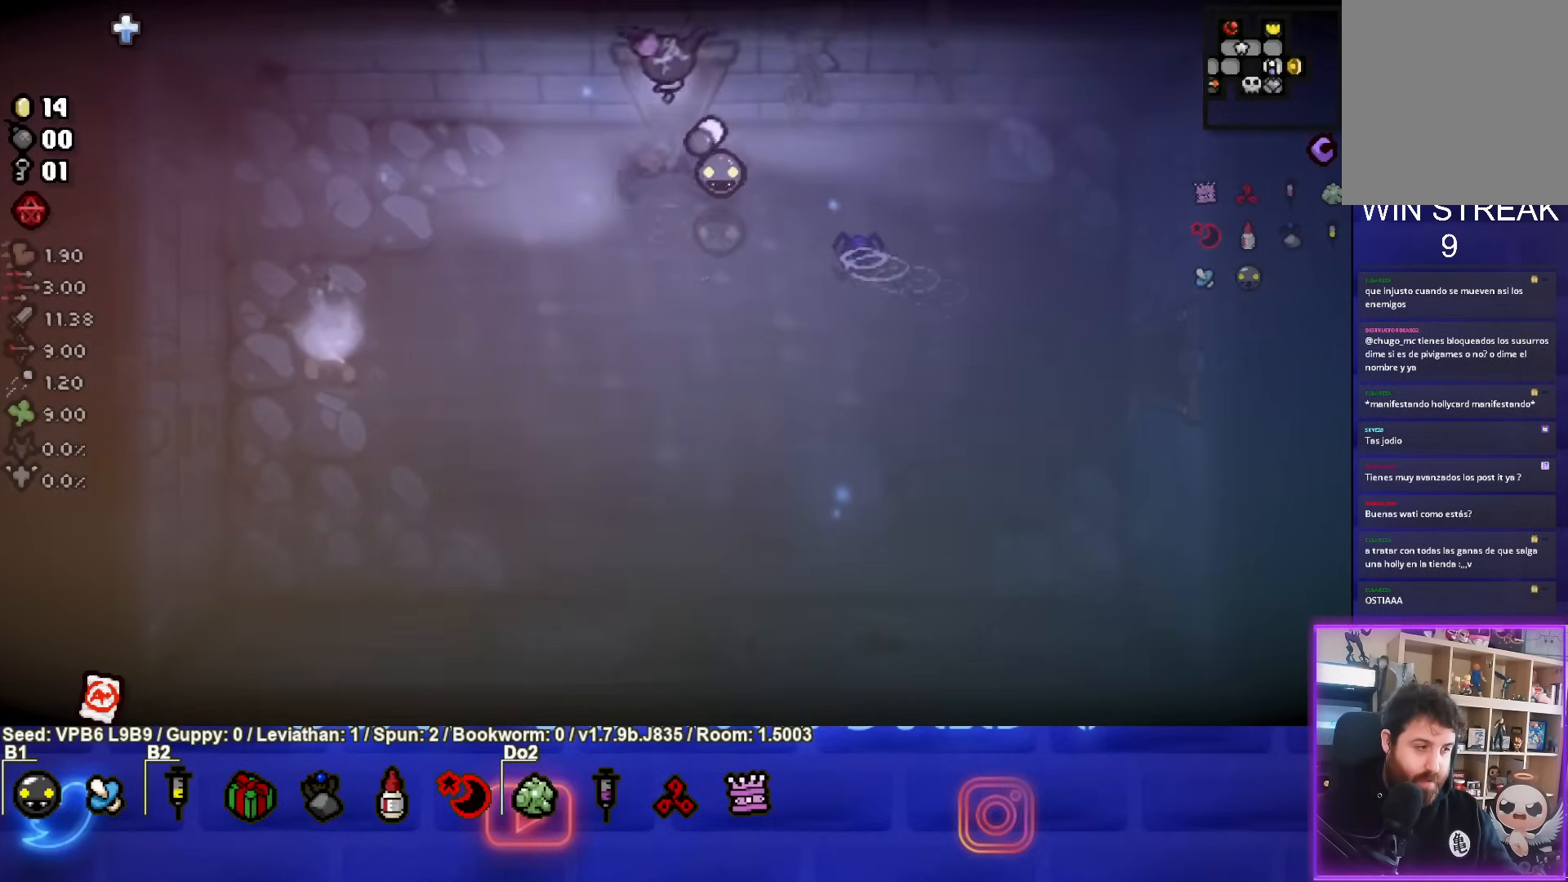
{"buttons": [], "left_stick": "center", "events": [[150, "left_stick", "center"]]}
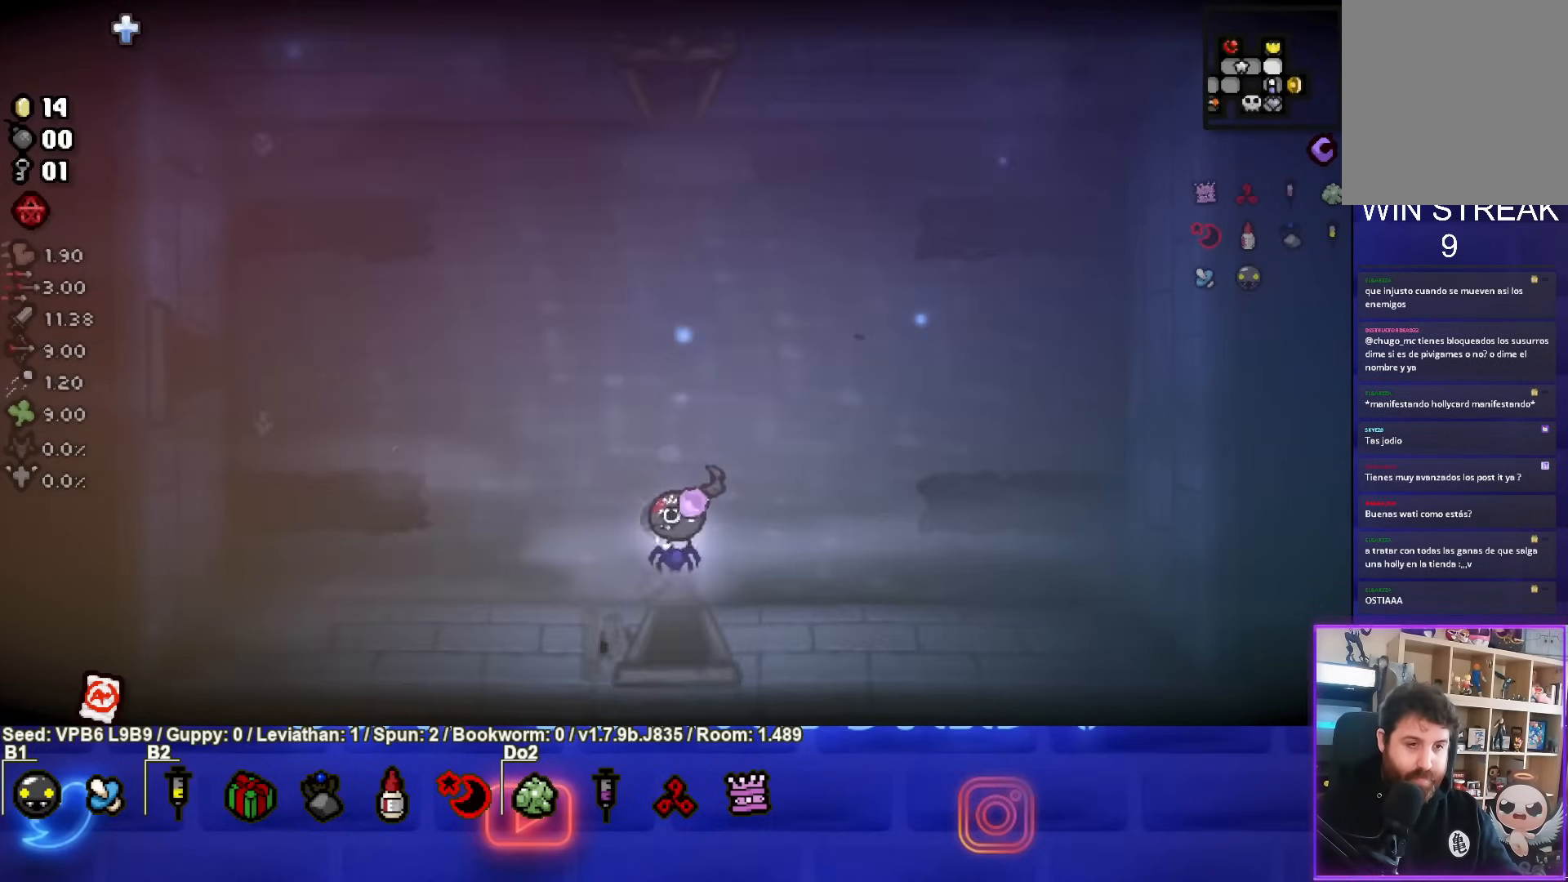
{"buttons": [], "left_stick": "up-left", "events": [[33, "left_stick", "up-left"]]}
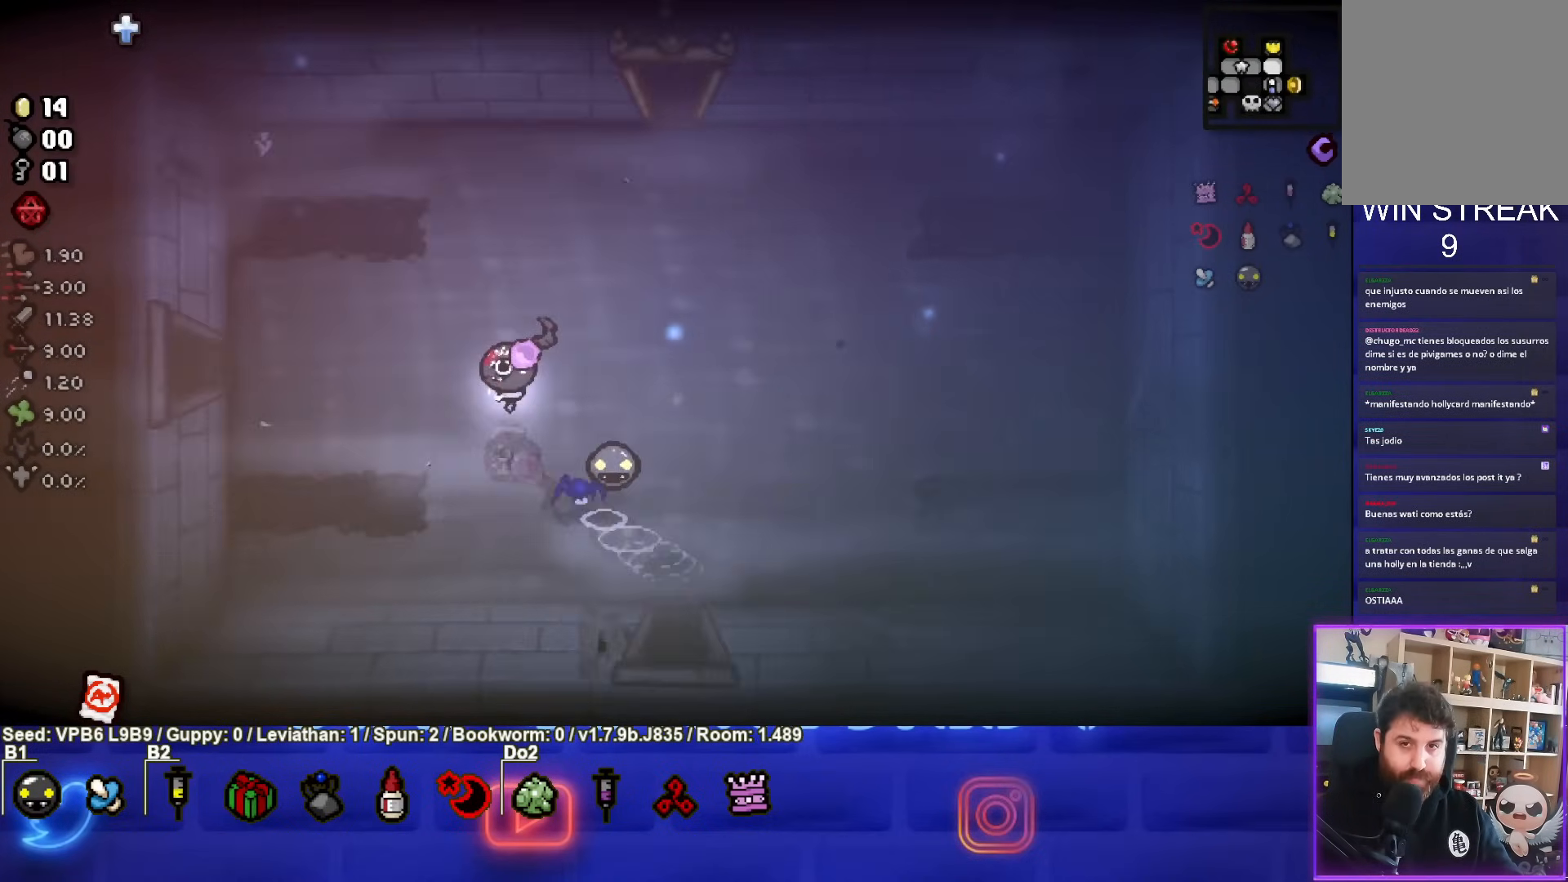
{"buttons": [], "left_stick": "left", "events": [[100, "left_stick", "left"]]}
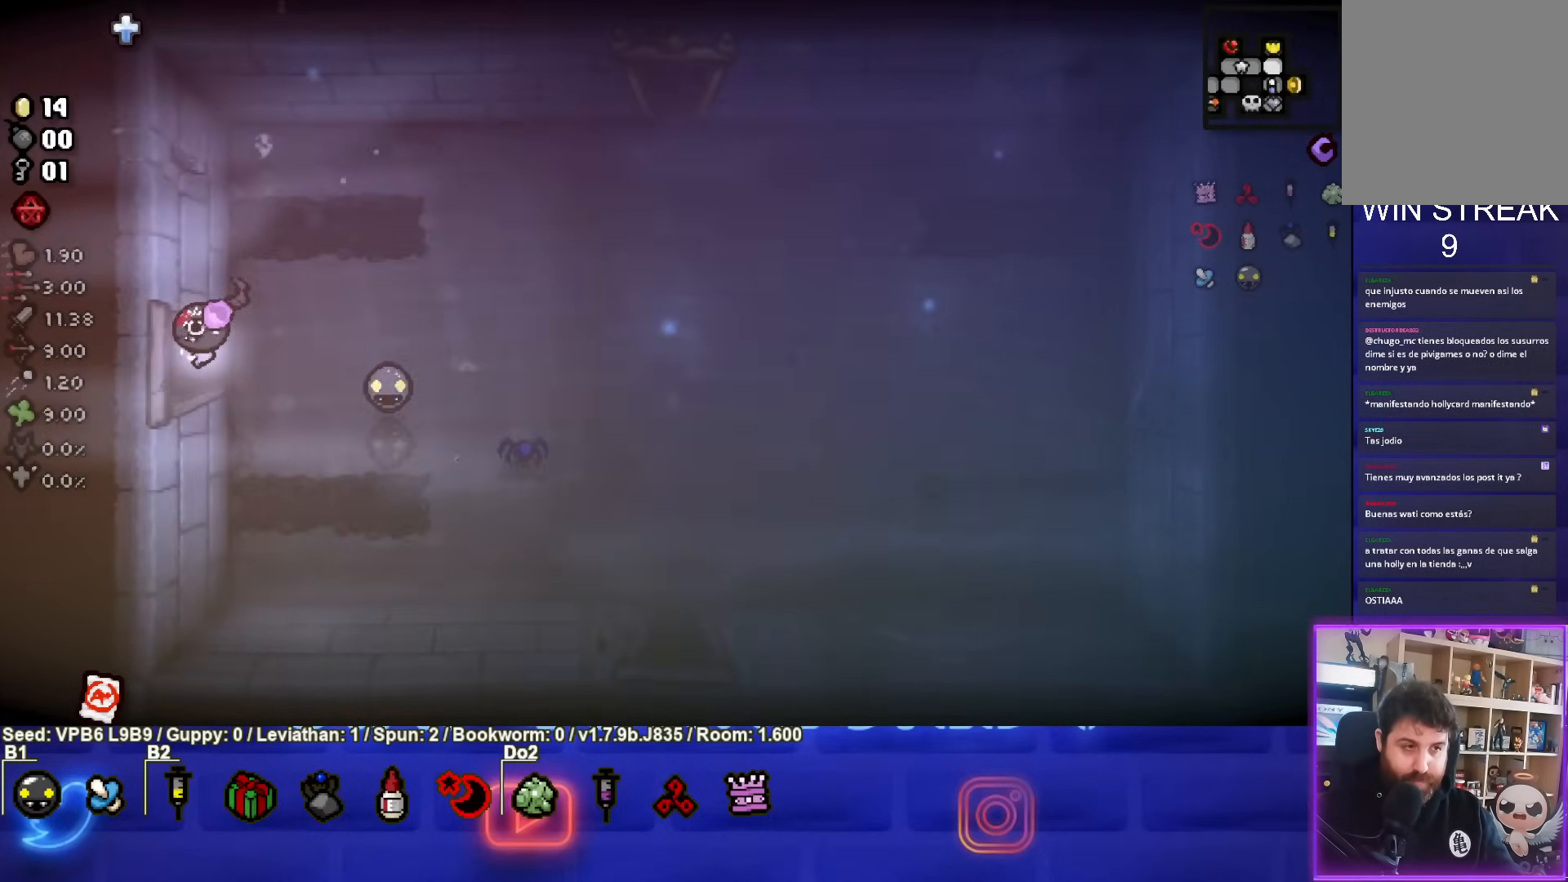
{"buttons": [], "left_stick": "left", "events": [[33, "left_stick", "center"], [383, "left_stick", "left"]]}
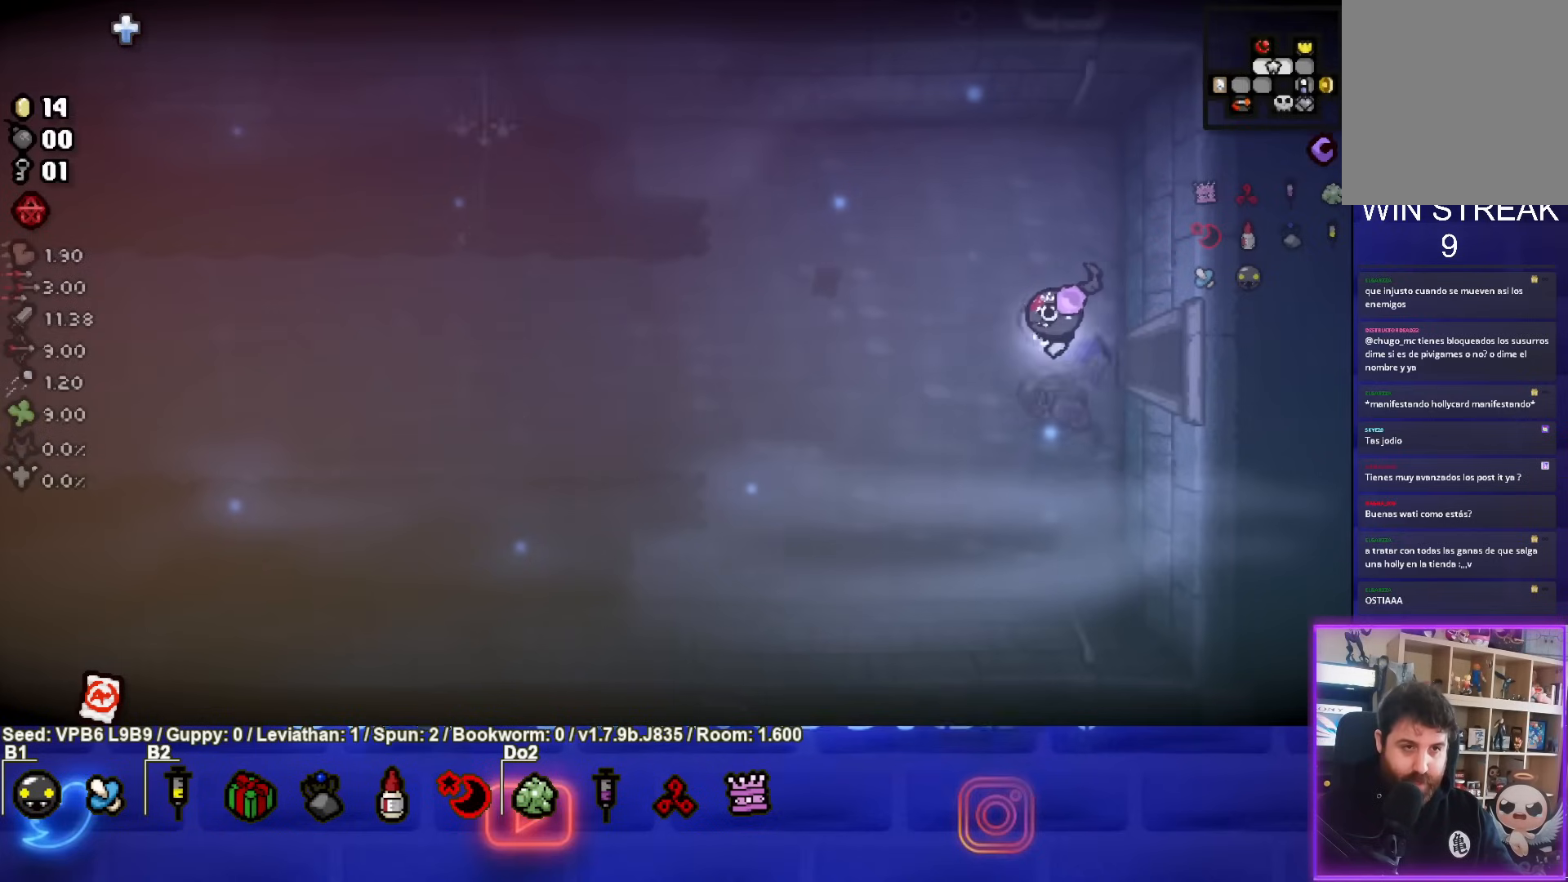
{"buttons": [], "left_stick": "left", "events": []}
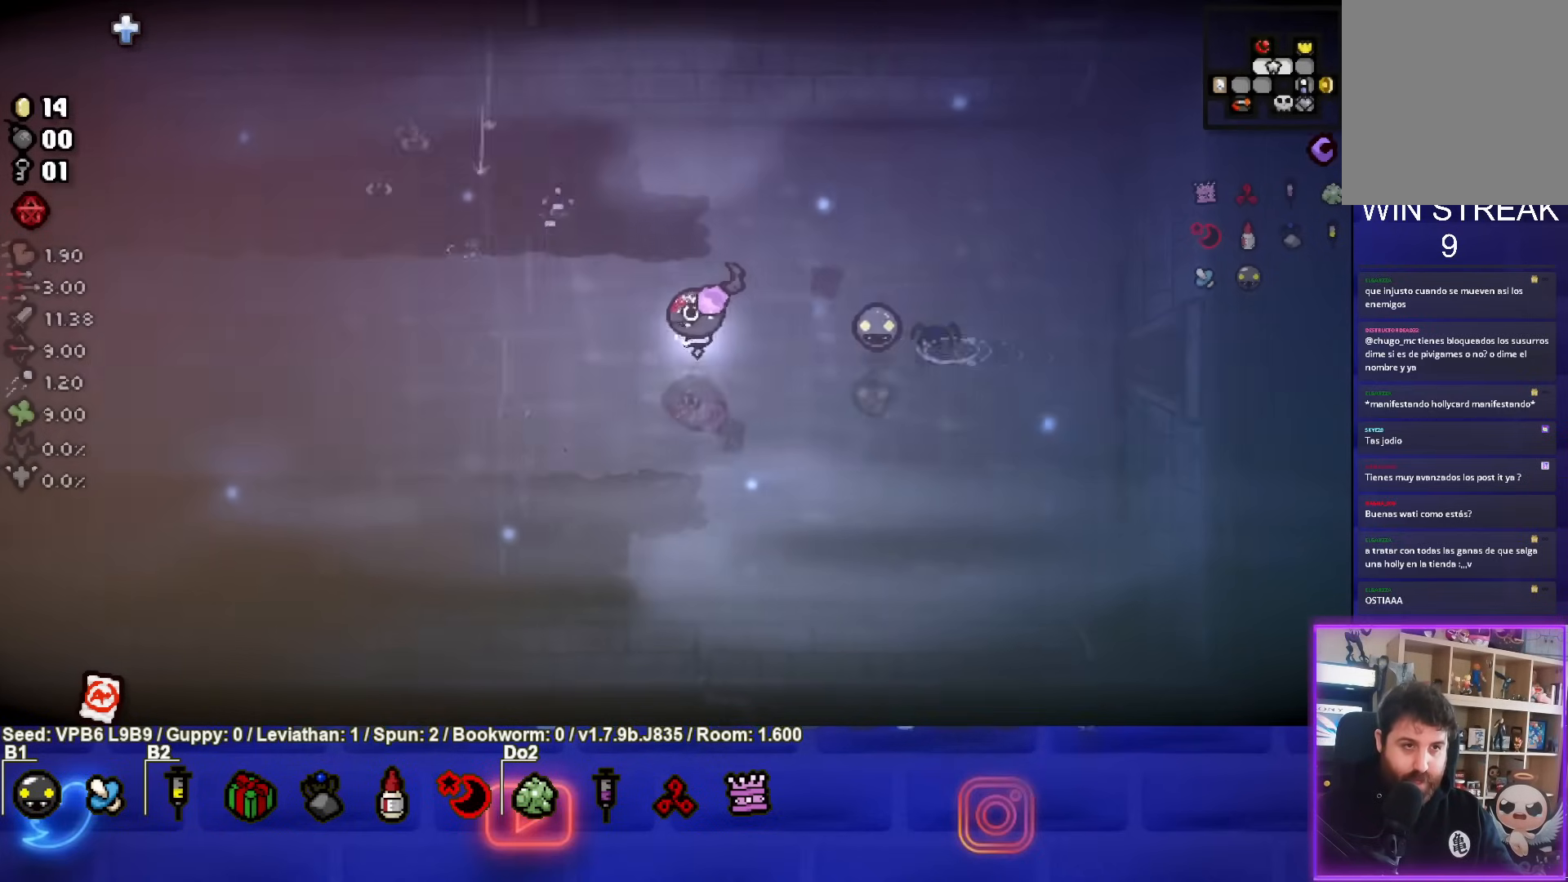
{"buttons": [], "left_stick": "left", "events": []}
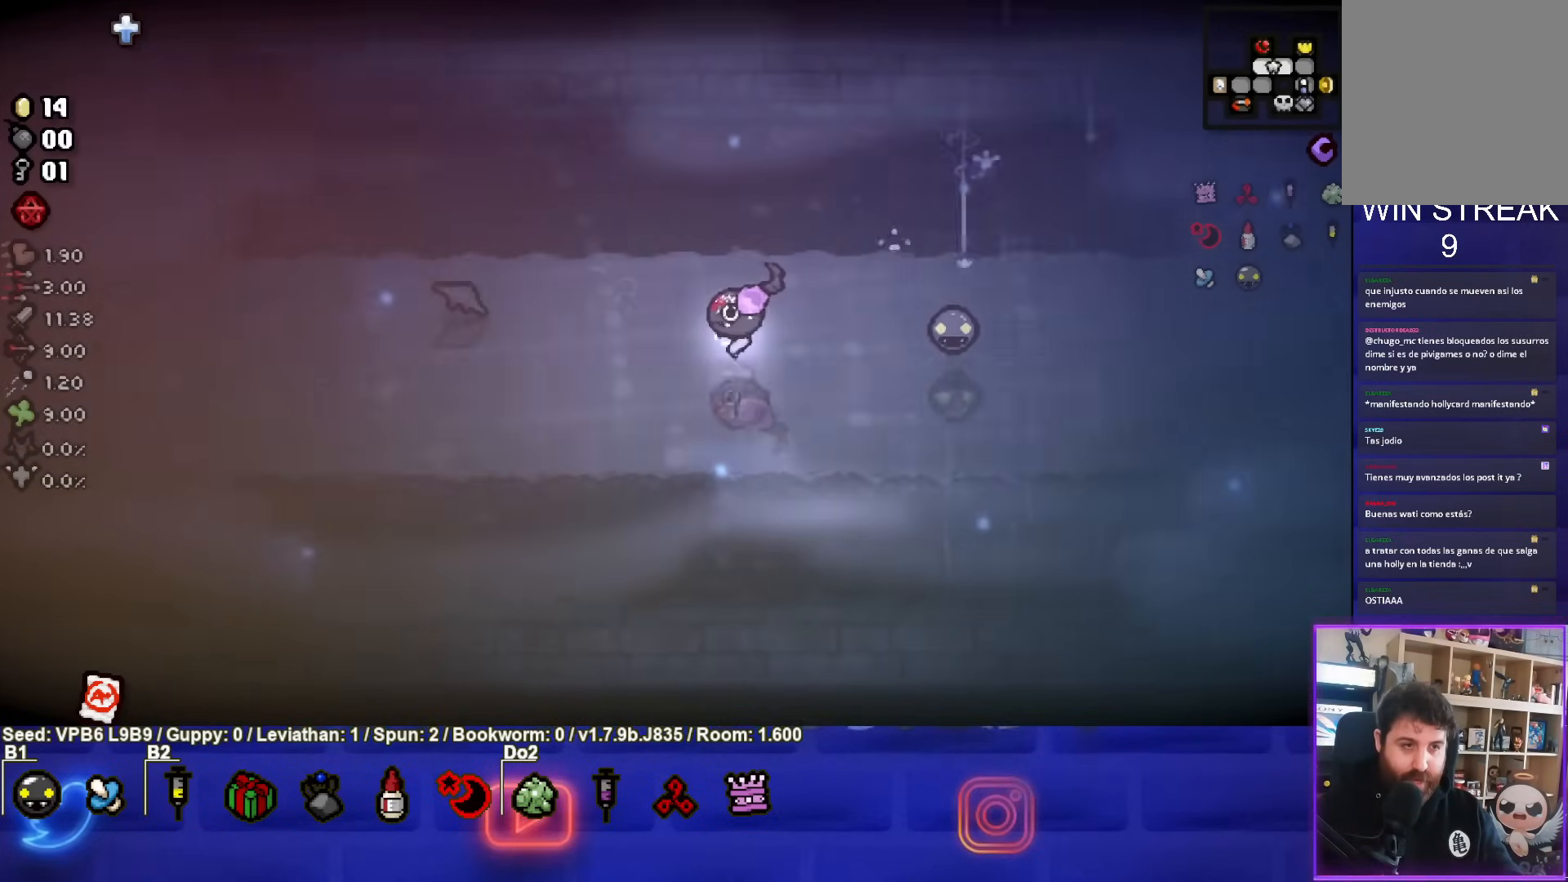
{"buttons": [], "left_stick": "left", "events": [[250, "left_stick", "down-left"], [433, "left_stick", "left"]]}
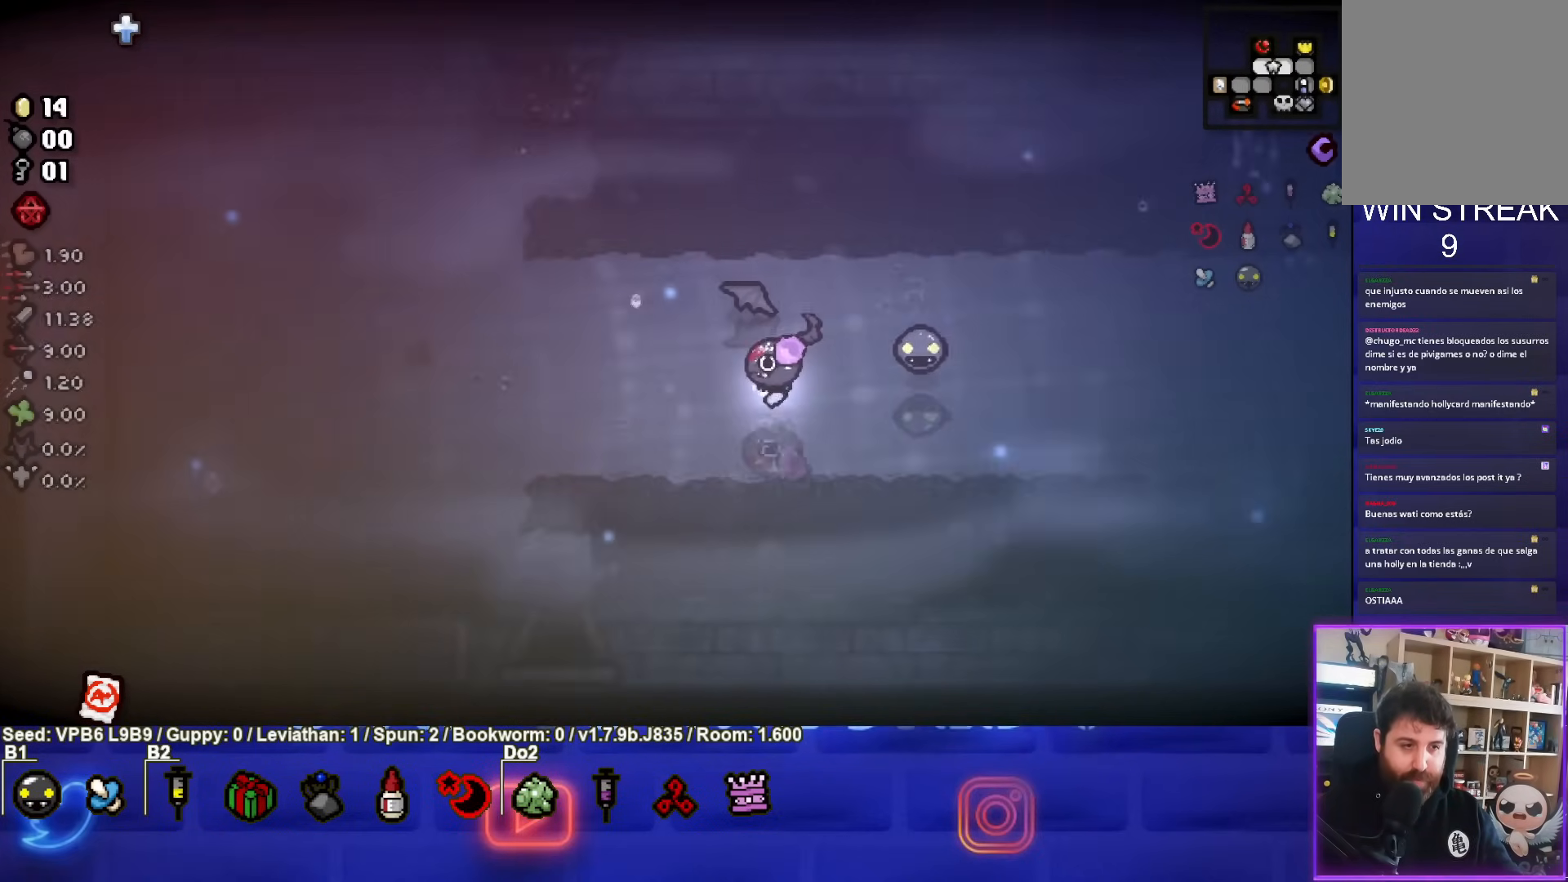
{"buttons": [], "left_stick": "down", "events": [[367, "left_stick", "down"]]}
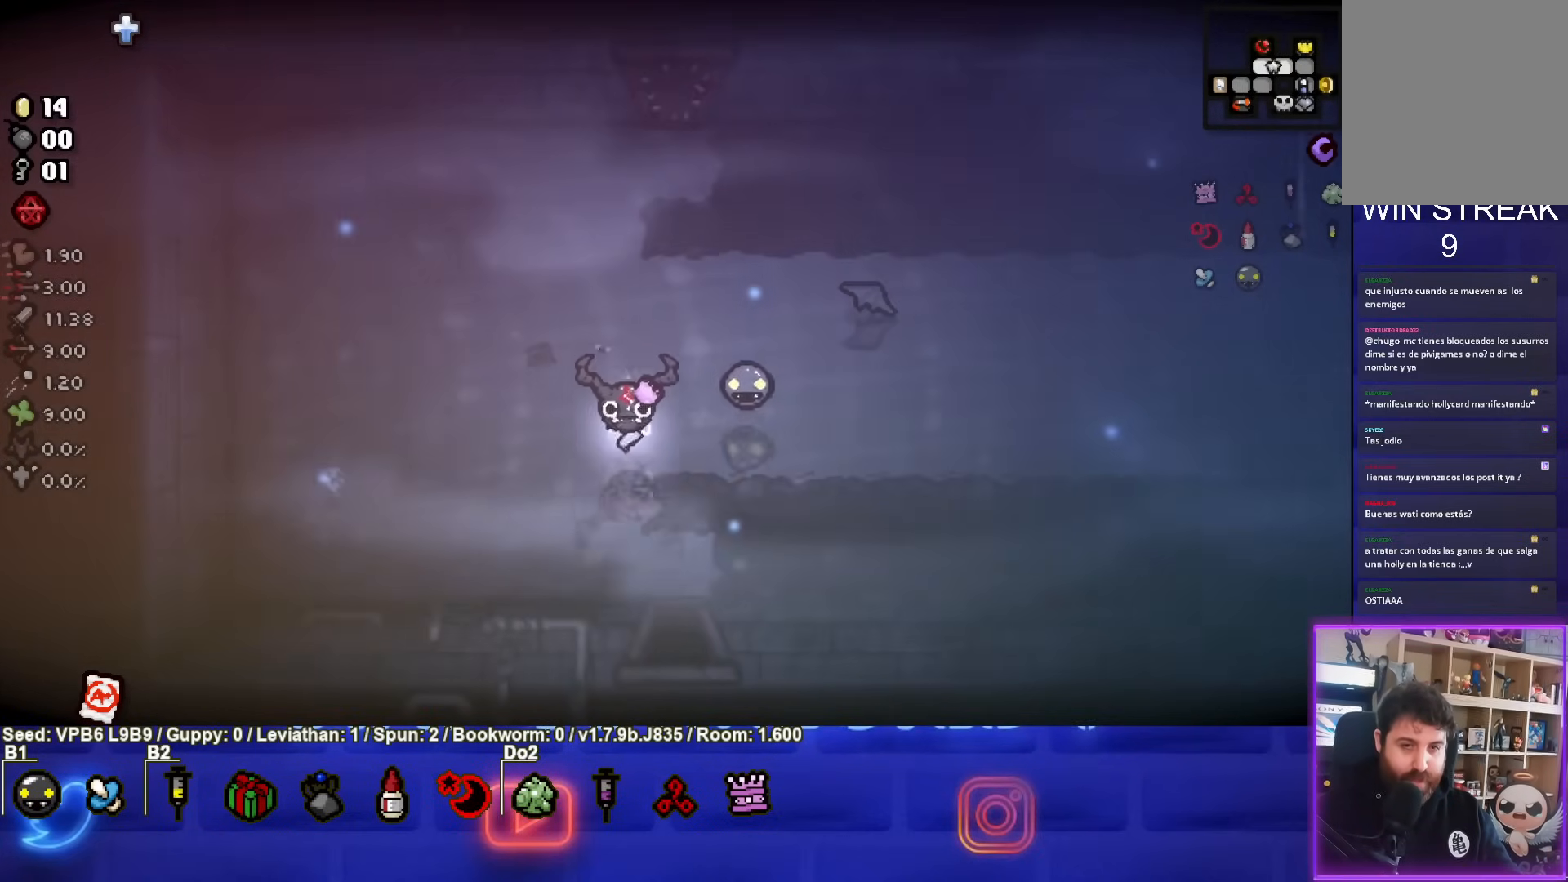
{"buttons": [], "left_stick": "center", "events": [[400, "left_stick", "center"]]}
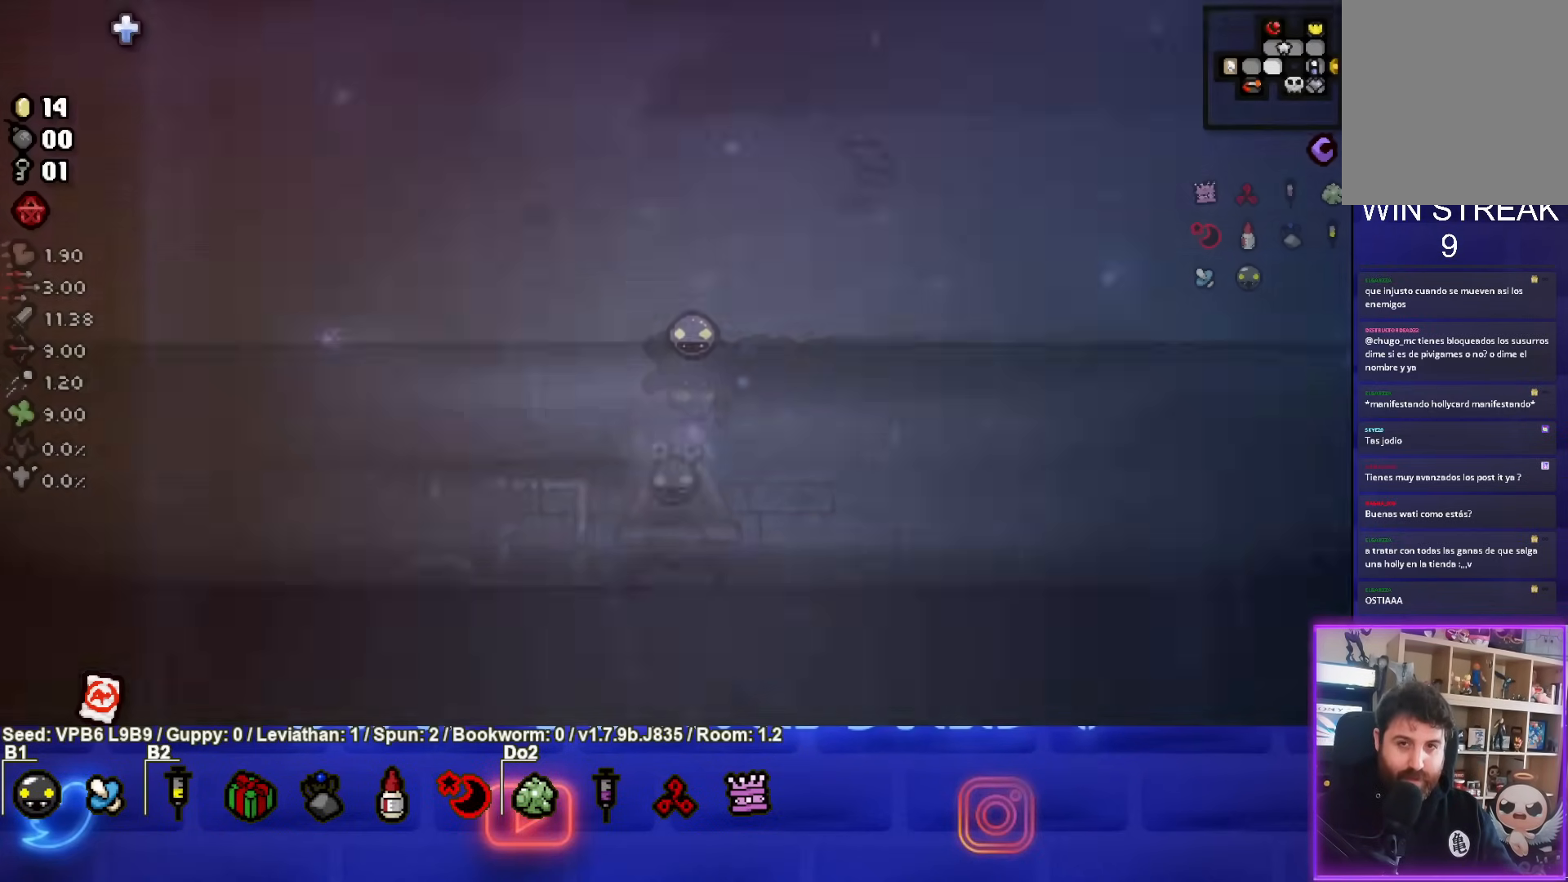
{"buttons": [], "left_stick": "down-left", "events": [[450, "left_stick", "down-left"]]}
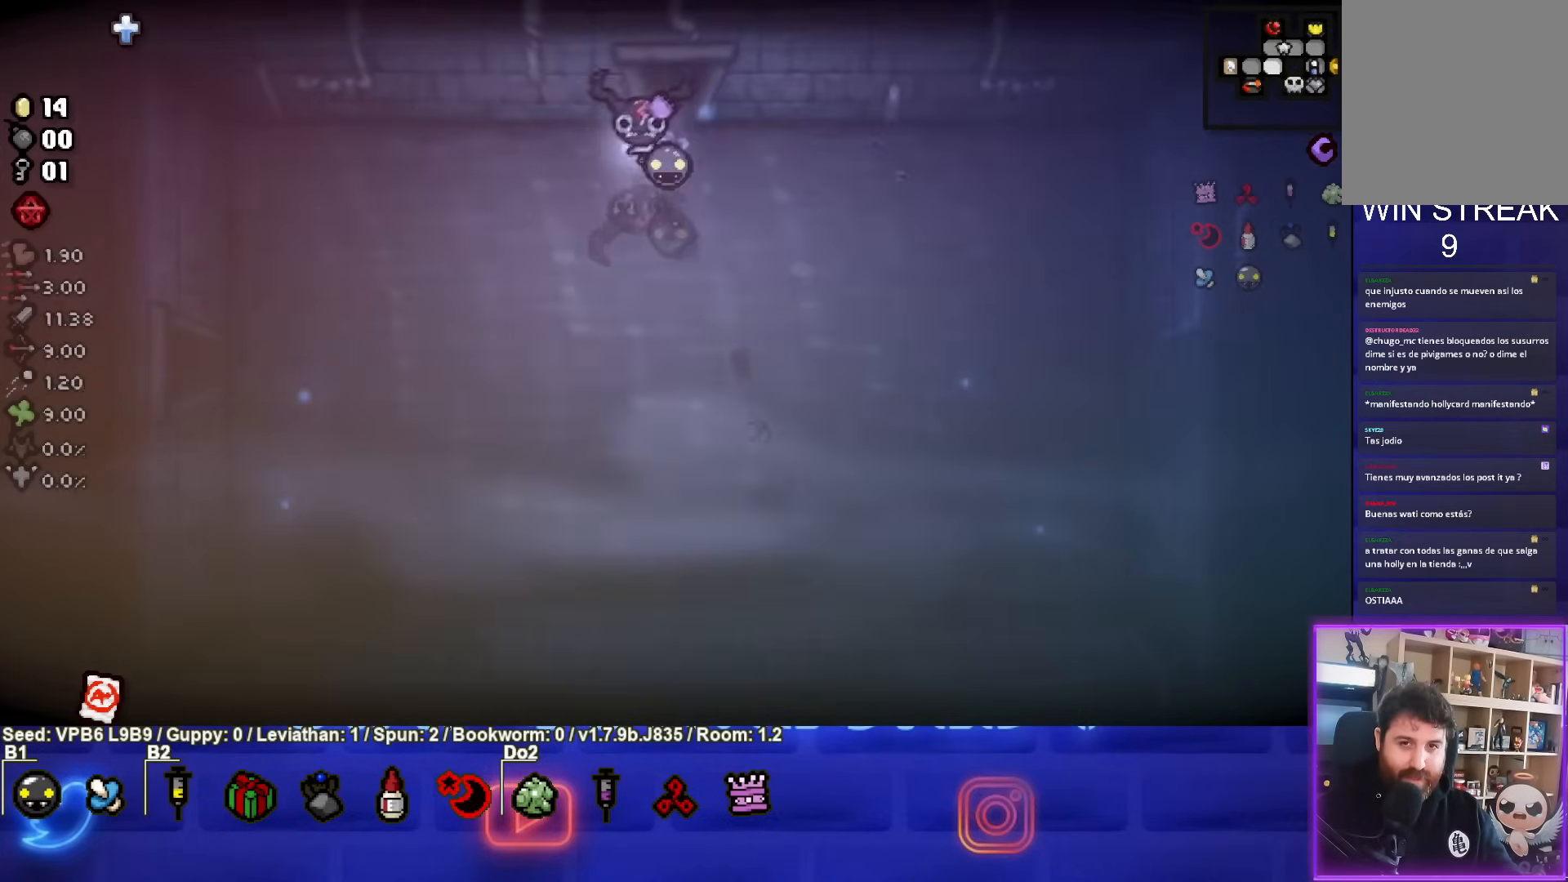
{"buttons": [], "left_stick": "down-left", "events": []}
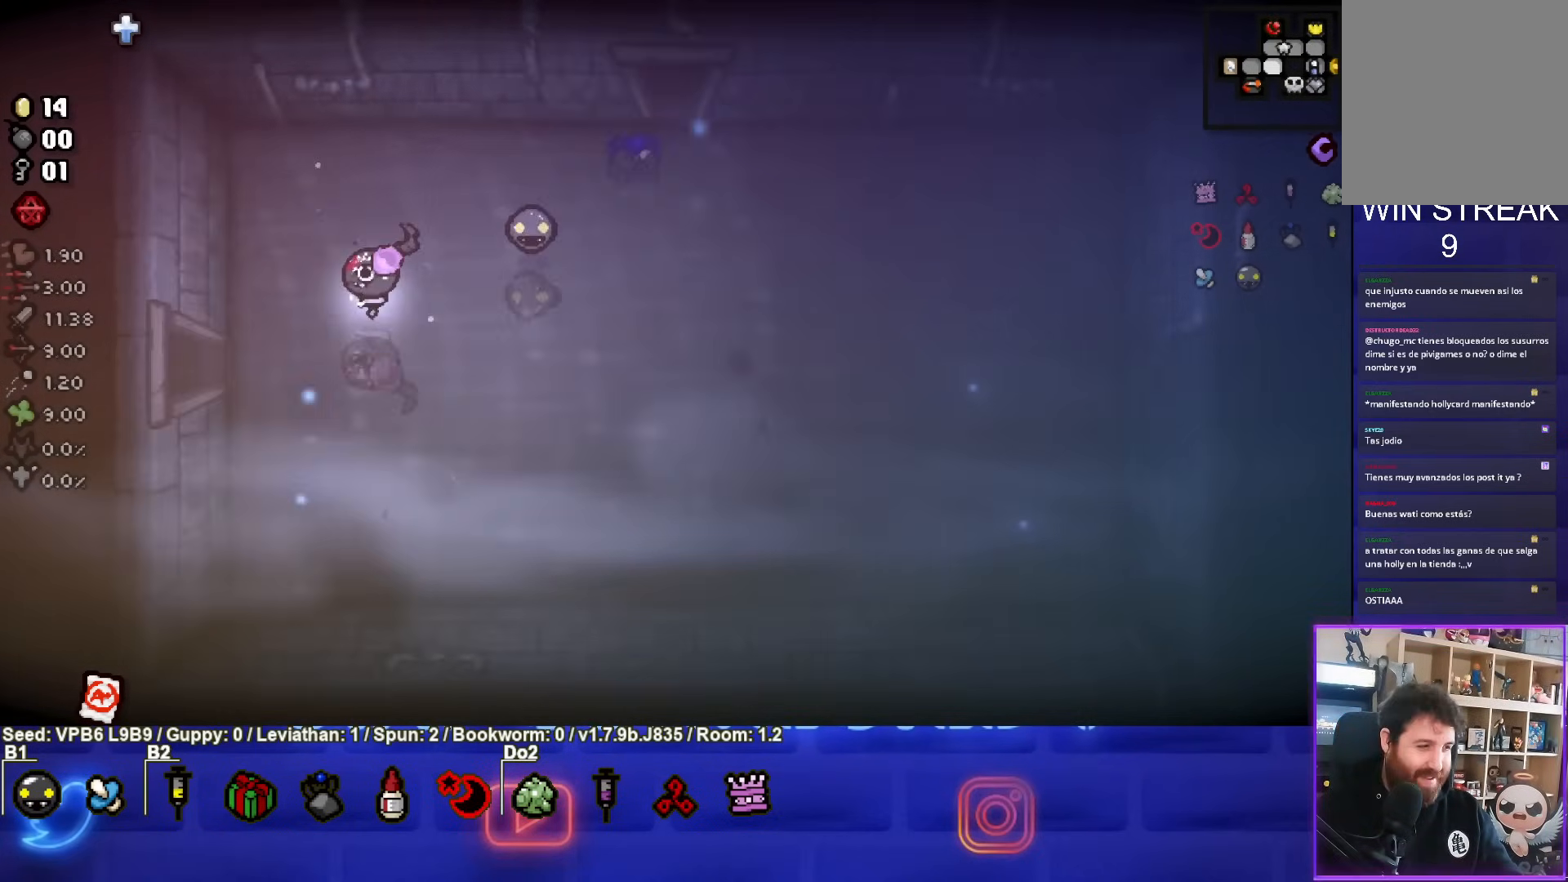
{"buttons": [], "left_stick": "center", "events": [[400, "left_stick", "center"]]}
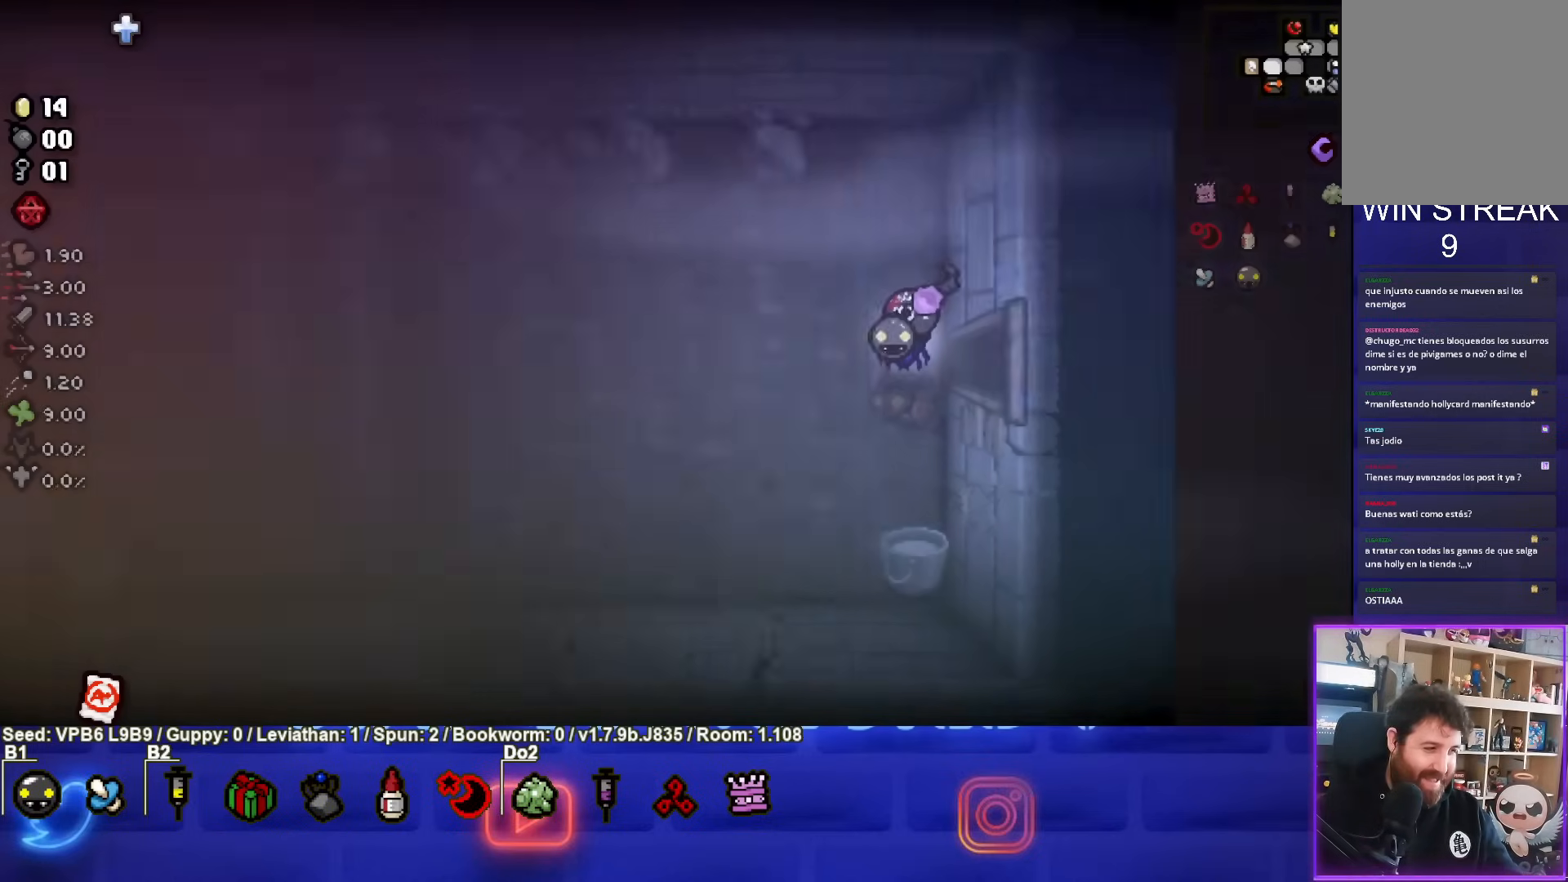
{"buttons": [], "left_stick": "center", "events": []}
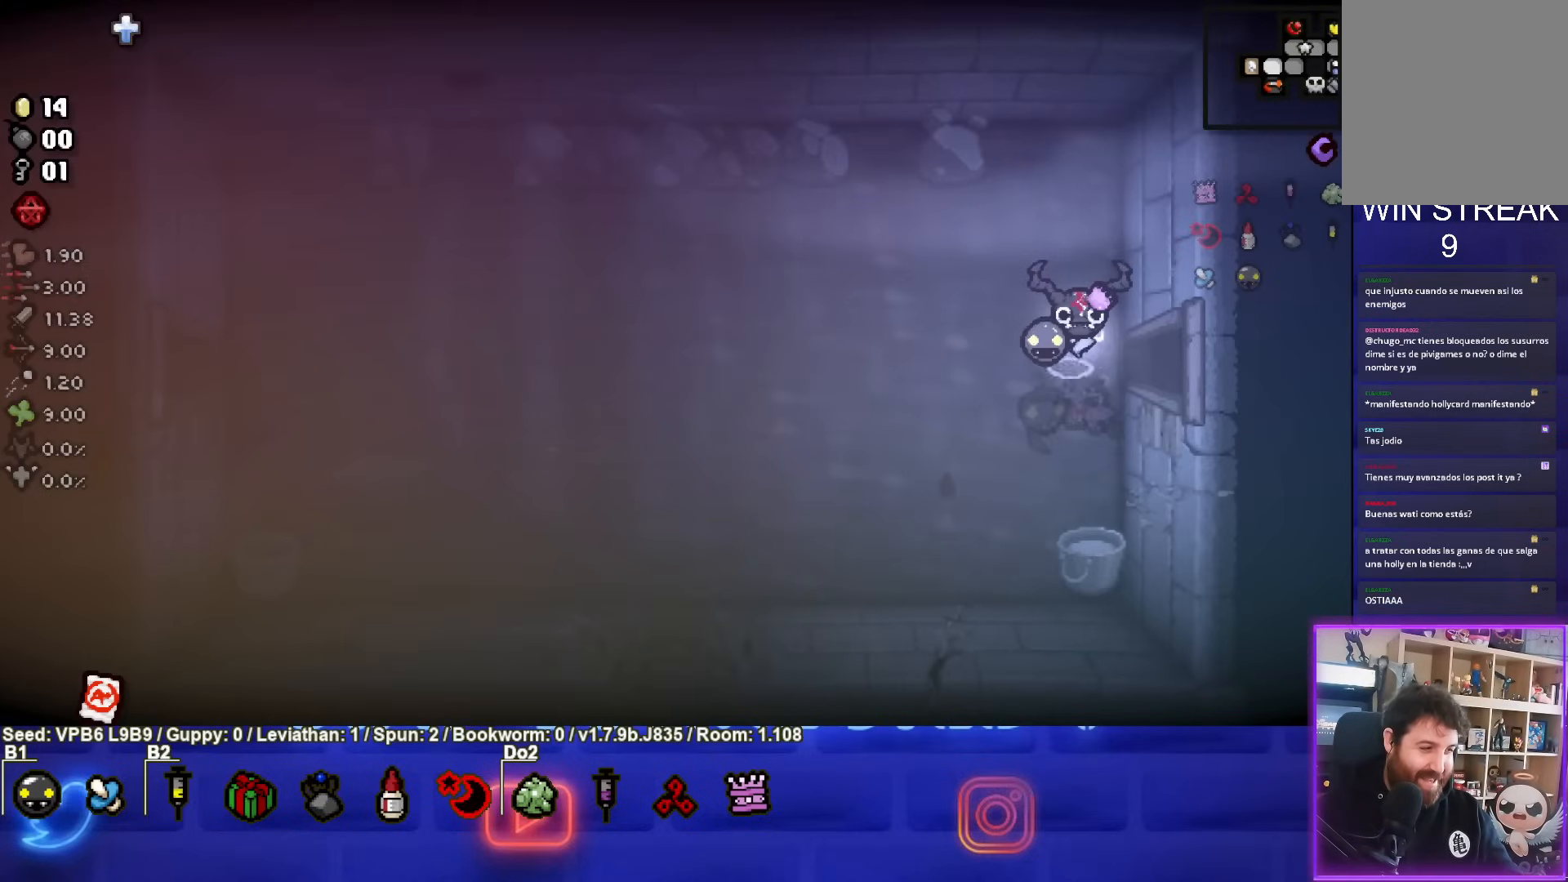
{"buttons": [], "left_stick": "left", "events": [[250, "left_stick", "left"]]}
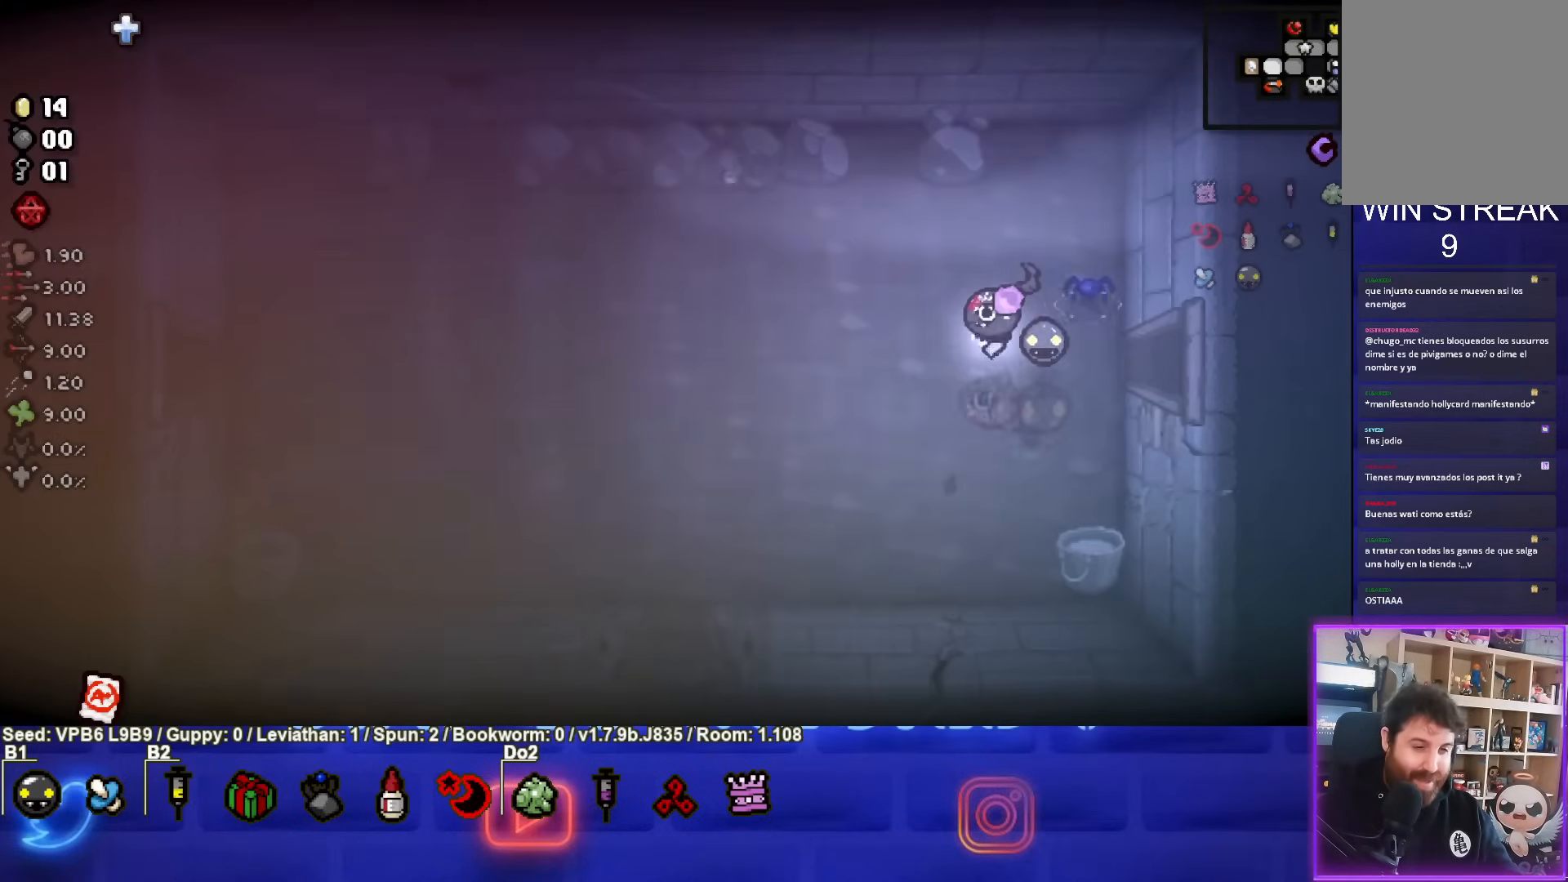
{"buttons": [], "left_stick": "left", "events": []}
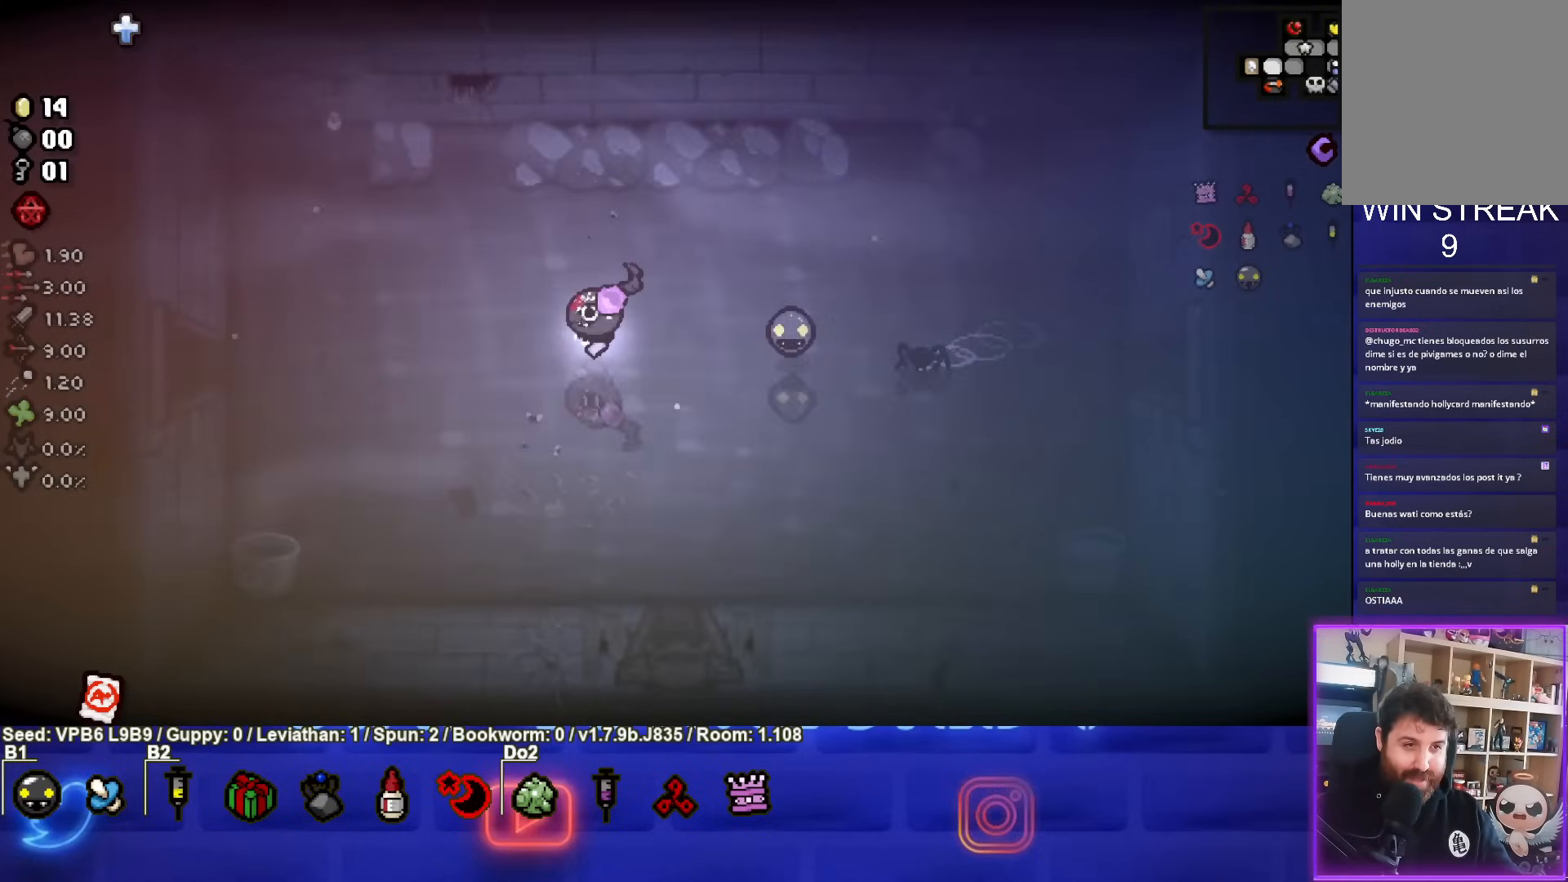
{"buttons": [], "left_stick": "left", "events": []}
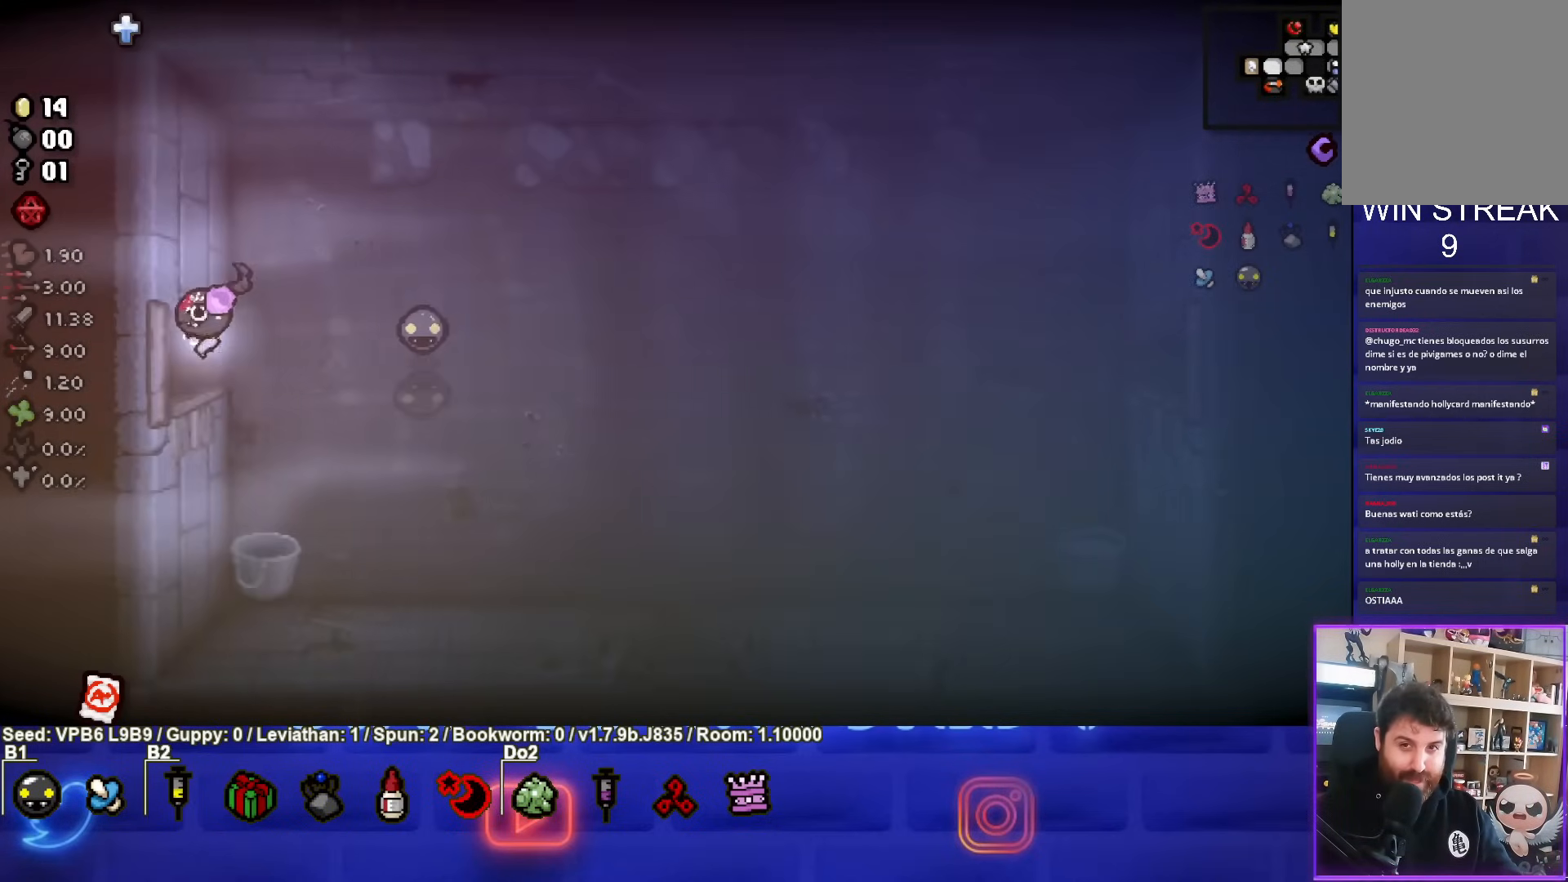
{"buttons": [], "left_stick": "left", "events": [[150, "left_stick", "center"], [383, "left_stick", "left"]]}
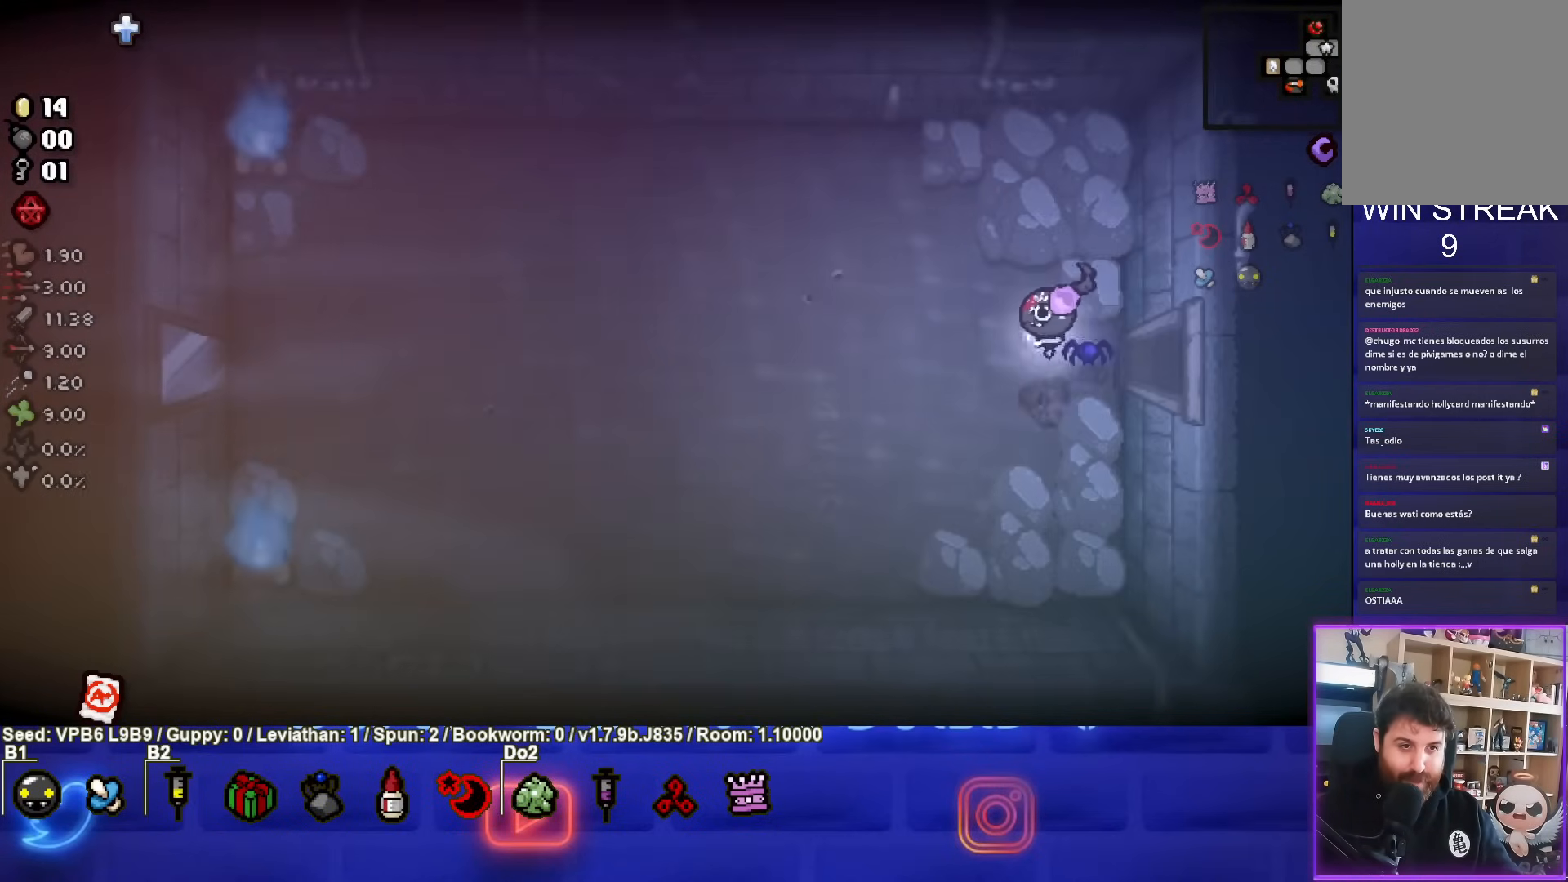
{"buttons": [], "left_stick": "left", "events": []}